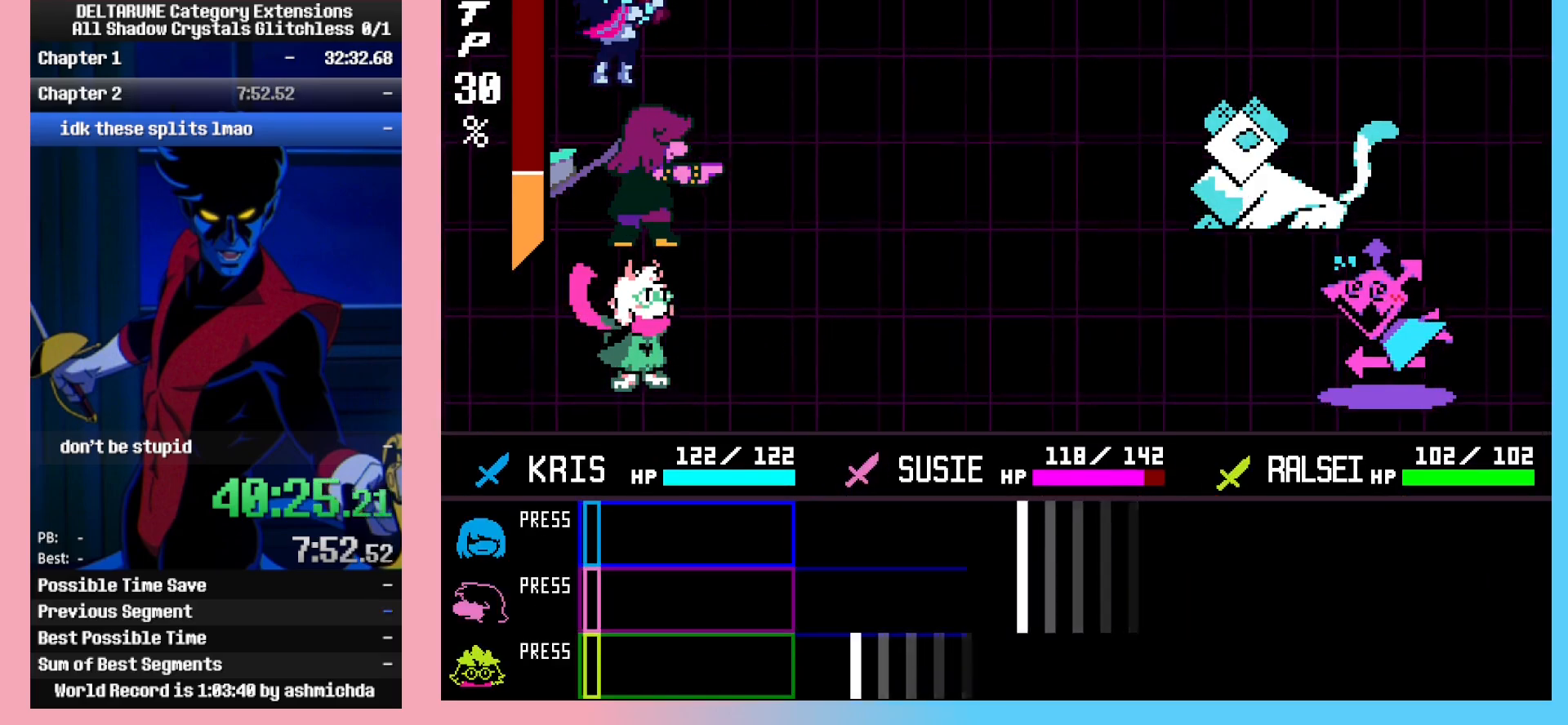
Gameplay with keyboard; each line is a JSON object with the keys held at the frame after it. "events" lists presses ("down") and releases ("up") of "c", "ctrl_l", "ctrl_r", "down", "left", "return", "right", "shift_l", "shift_r", "up", "x" and "z" between this image and that frame as [ms after this image, input, new state], when the widget could be followed in between. No other keys are recorded. Mouse input is not recorded.
{"keys": ["ctrl_l"], "events": []}
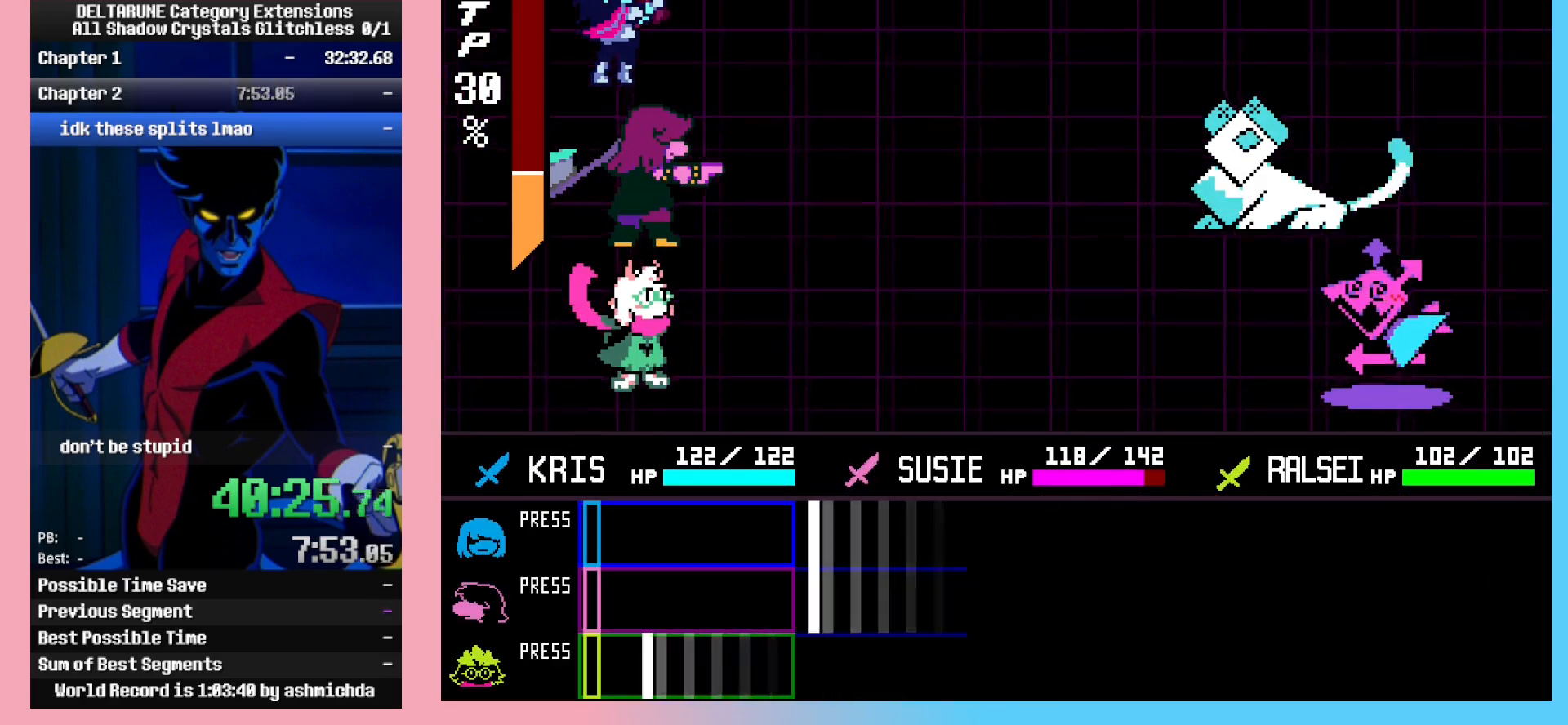
{"keys": ["ctrl_l"], "events": [[133, "z", "down"], [183, "z", "up"]]}
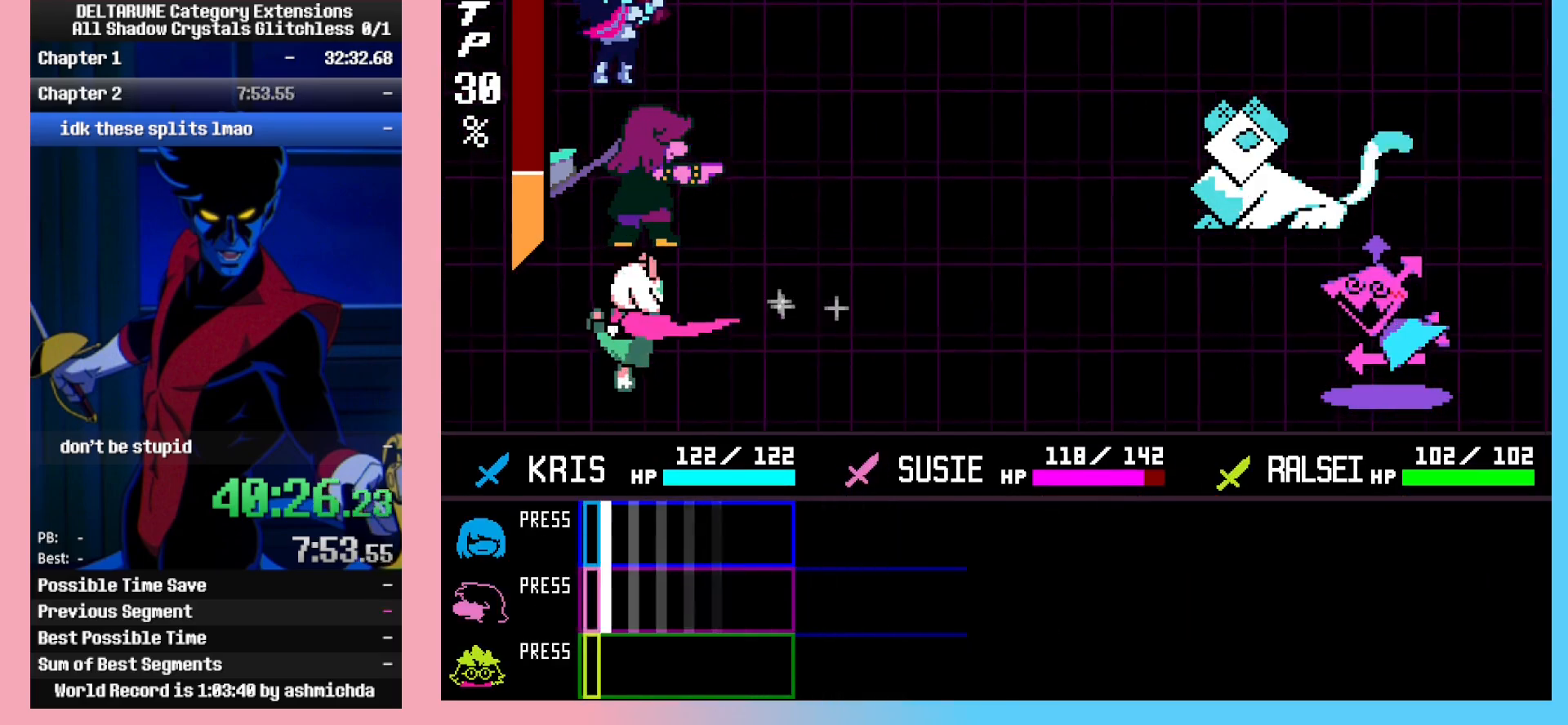
{"keys": ["ctrl_l", "z"], "events": [[17, "z", "down"], [100, "z", "up"], [150, "z", "down"], [200, "return", "down"], [250, "return", "up"], [250, "z", "up"], [300, "return", "down"], [300, "z", "down"], [333, "return", "up"], [333, "z", "up"], [383, "return", "down"], [383, "z", "down"], [433, "return", "up"]]}
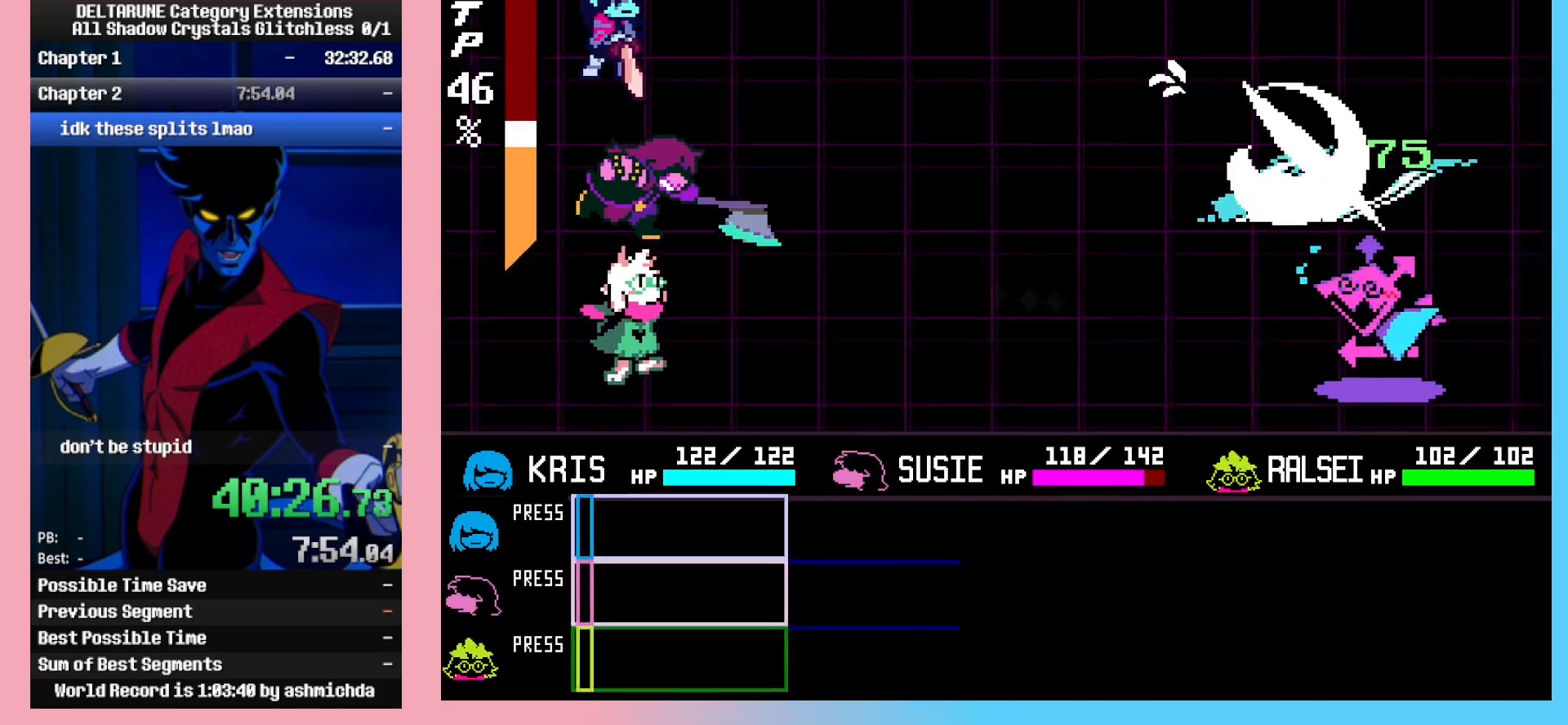
{"keys": ["ctrl_l"], "events": [[33, "return", "down"], [33, "z", "up"], [83, "return", "up"], [83, "z", "down"], [117, "return", "down"], [217, "return", "up"], [217, "z", "up"]]}
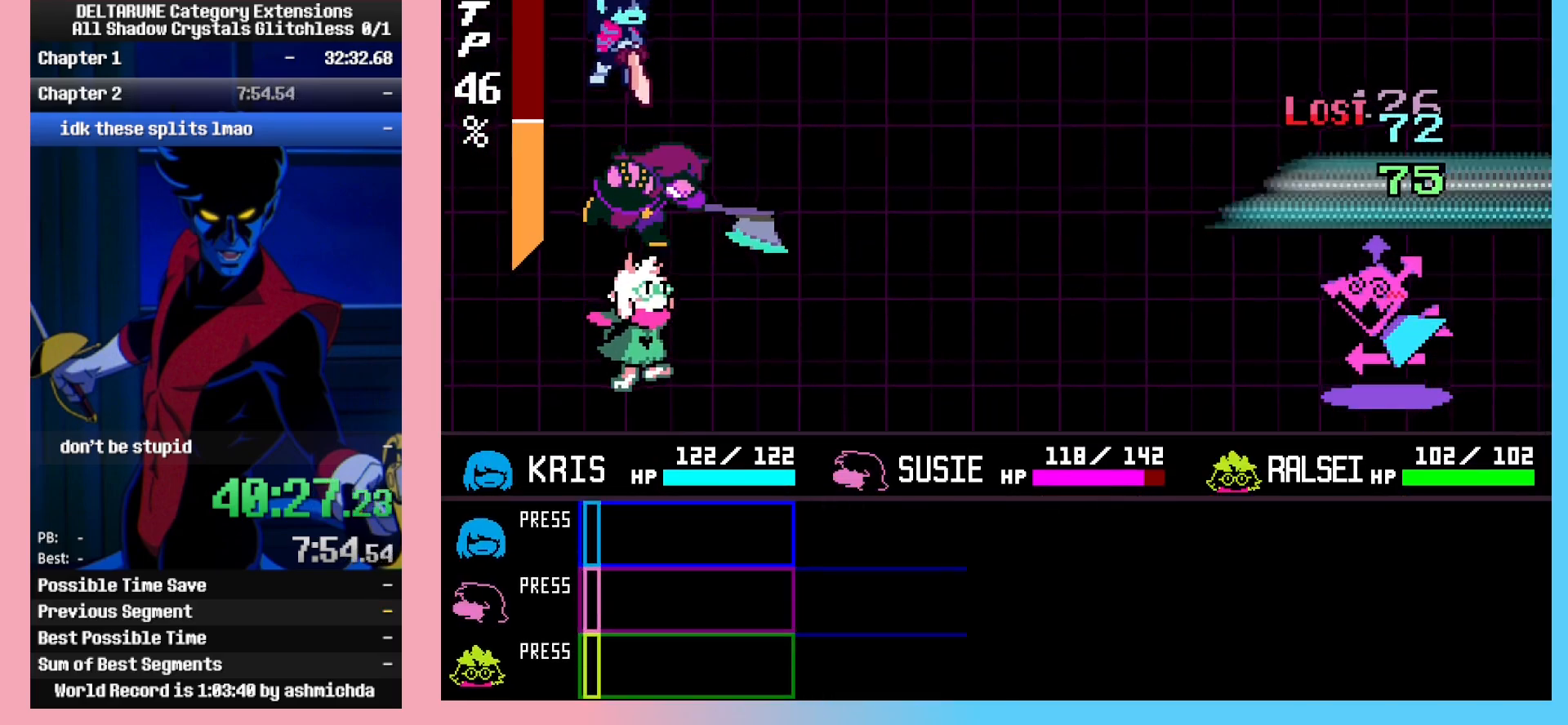
{"keys": ["ctrl_l", "return"], "events": [[50, "return", "down"], [100, "return", "up"], [100, "z", "down"], [133, "z", "up"], [183, "return", "down"], [233, "z", "down"], [283, "return", "up"], [333, "return", "down"], [333, "z", "up"], [417, "return", "up"], [417, "z", "down"], [467, "return", "down"], [467, "z", "up"]]}
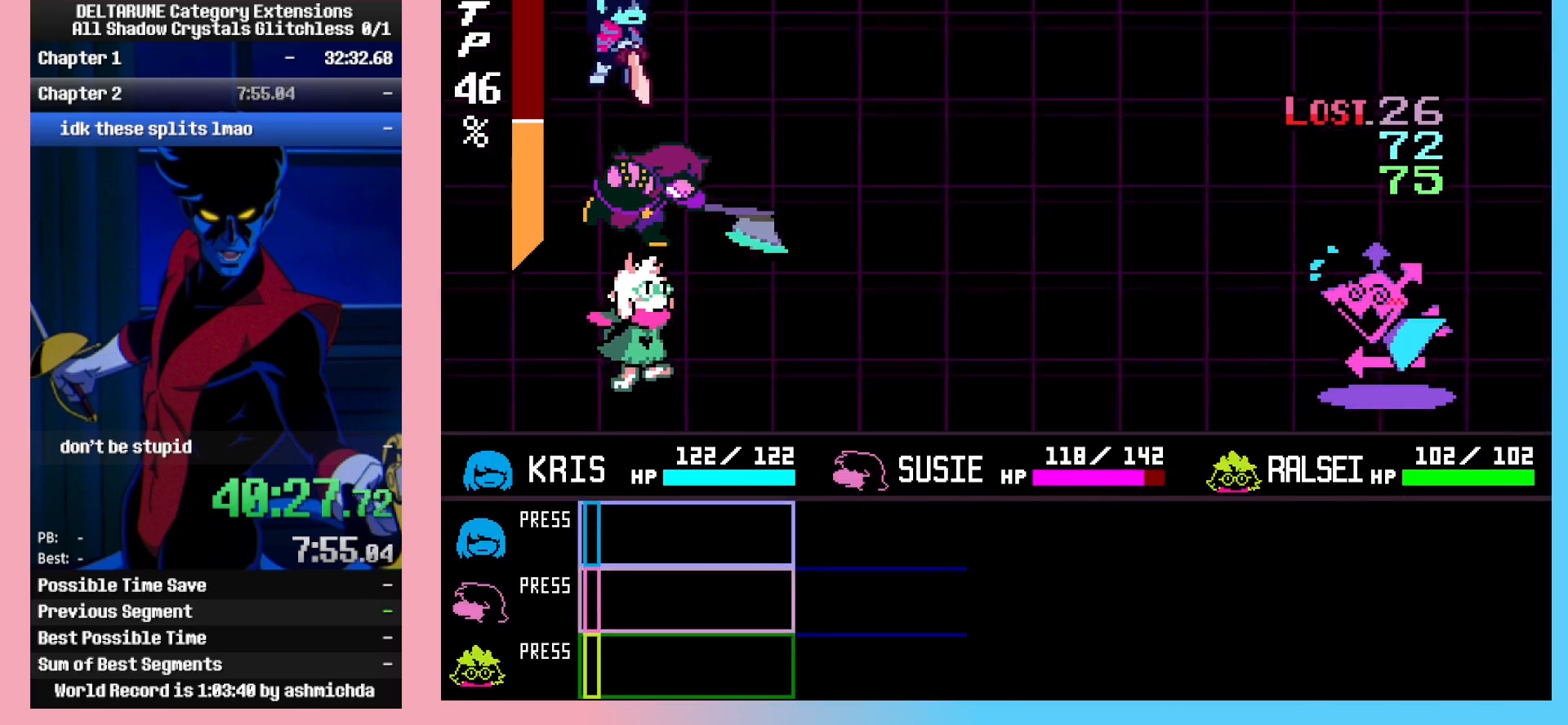
{"keys": ["ctrl_l"], "events": [[67, "return", "up"], [67, "z", "down"], [100, "return", "down"], [150, "z", "up"], [200, "return", "up"], [200, "z", "down"], [250, "return", "down"], [300, "z", "up"], [350, "return", "up"], [383, "z", "down"], [433, "return", "down"], [483, "return", "up"], [483, "z", "up"]]}
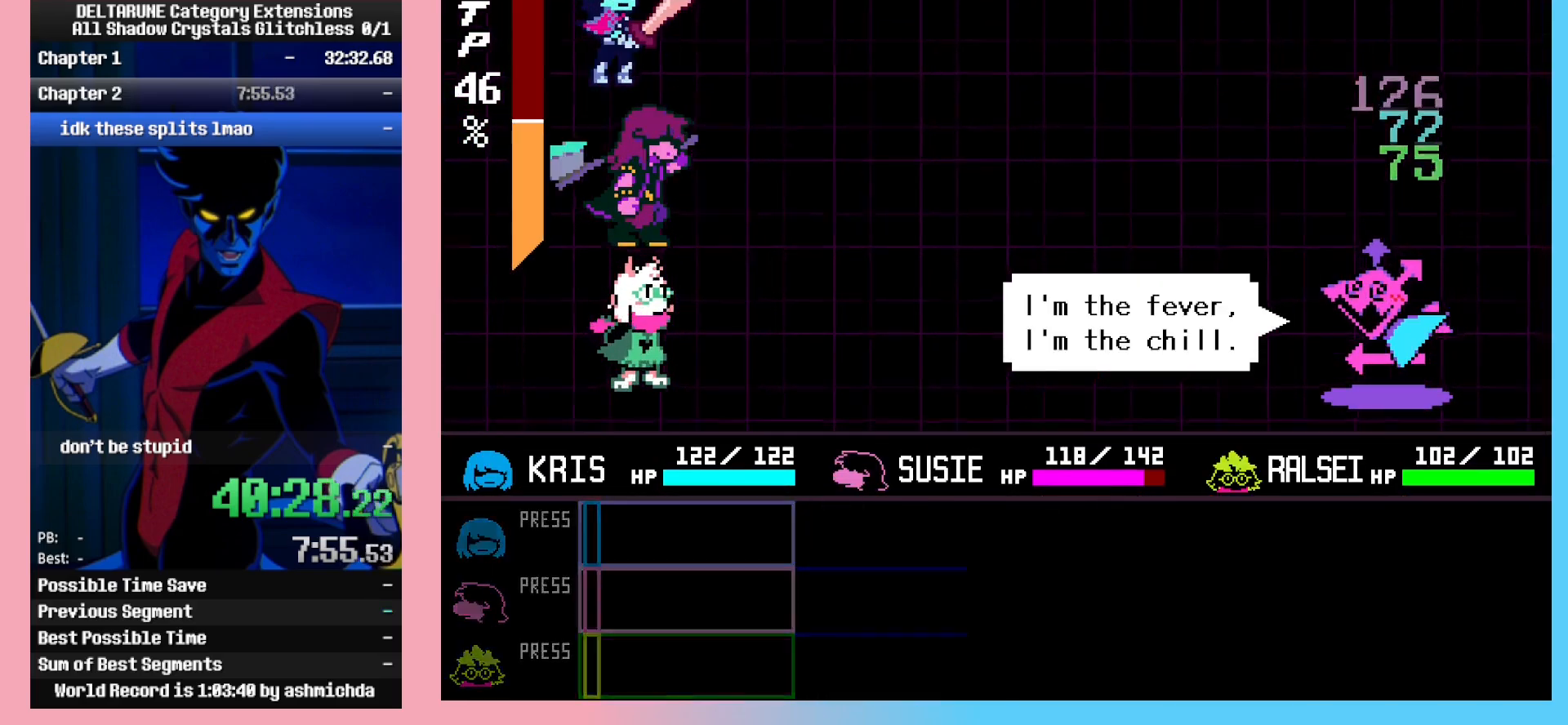
{"keys": ["ctrl_l", "return"], "events": [[33, "z", "down"], [83, "return", "down"], [117, "return", "up"], [117, "z", "up"], [217, "return", "down"], [217, "z", "down"], [267, "return", "up"], [317, "z", "up"], [350, "return", "down"], [350, "z", "down"], [400, "return", "up"], [450, "return", "down"], [450, "z", "up"]]}
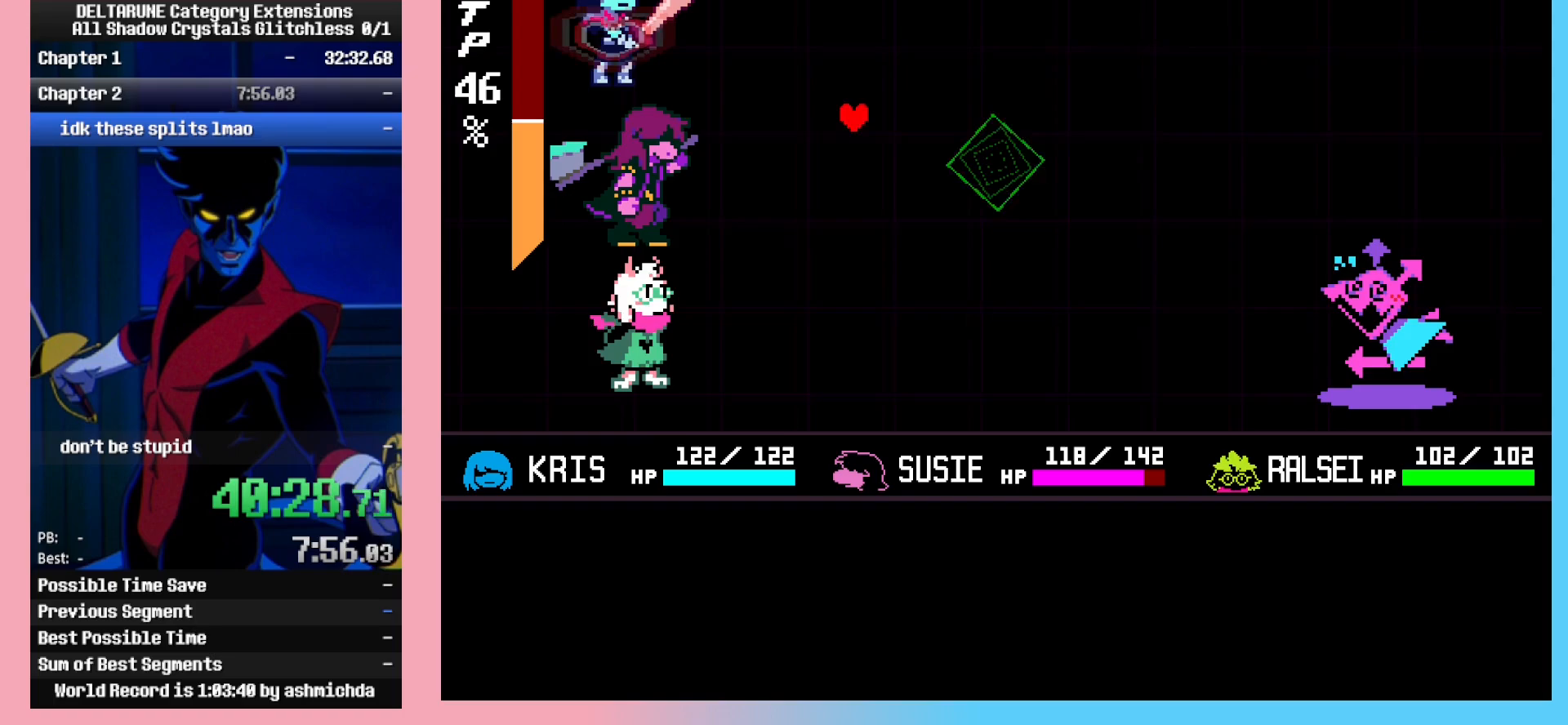
{"keys": ["ctrl_l"], "events": [[50, "z", "down"], [100, "return", "up"], [133, "z", "up"], [183, "z", "down"], [283, "z", "up"]]}
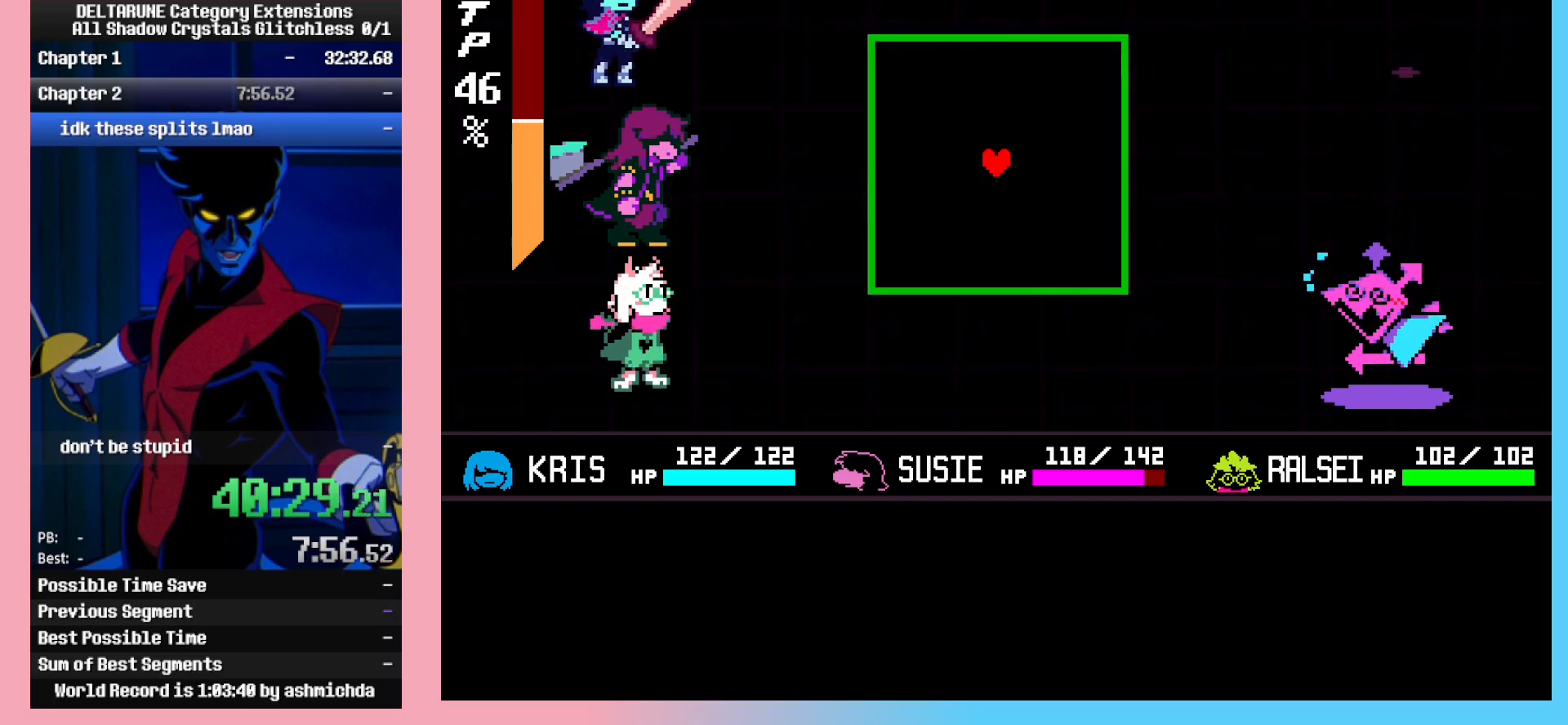
{"keys": ["ctrl_l", "right"], "events": [[433, "right", "down"]]}
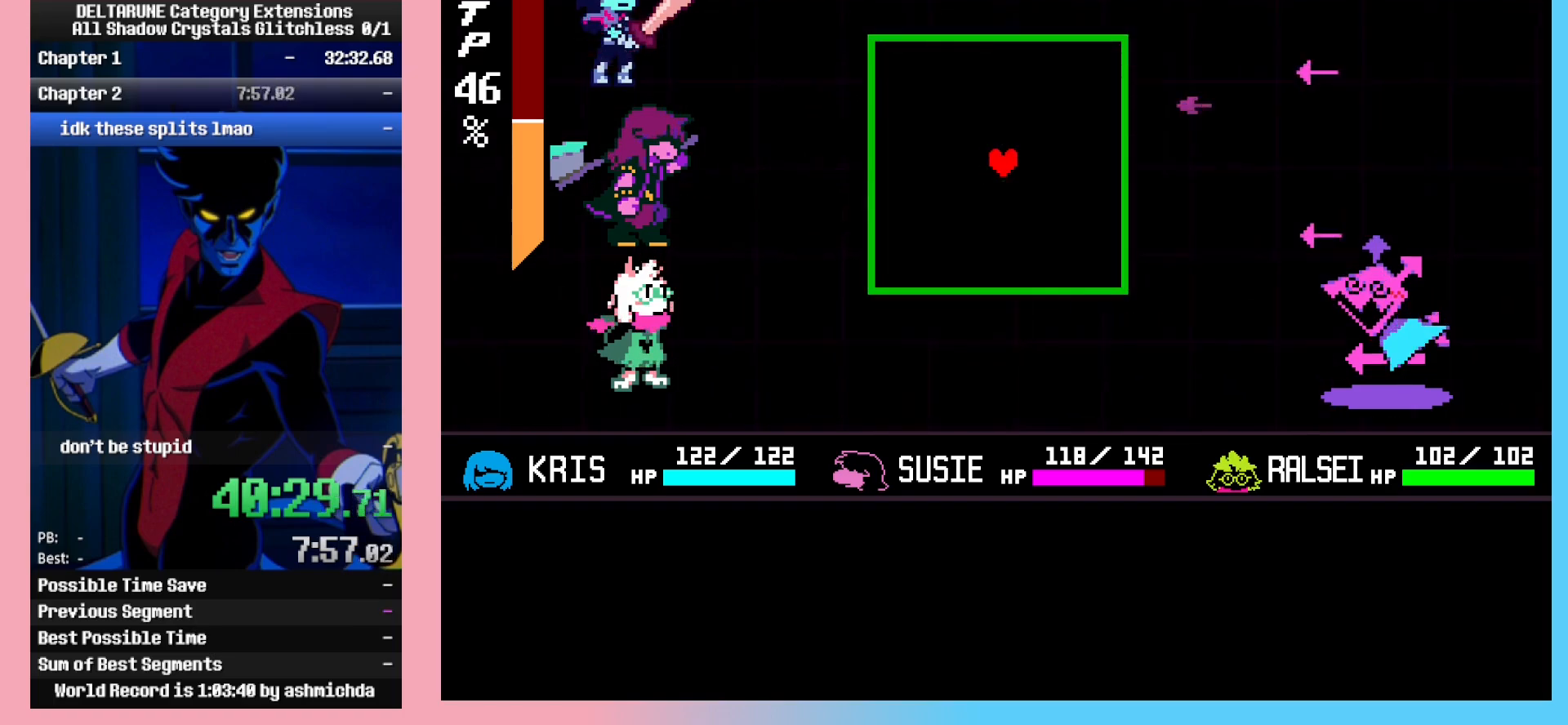
{"keys": ["ctrl_l", "down"], "events": [[33, "up", "down"], [217, "up", "up"], [267, "right", "up"], [500, "down", "down"]]}
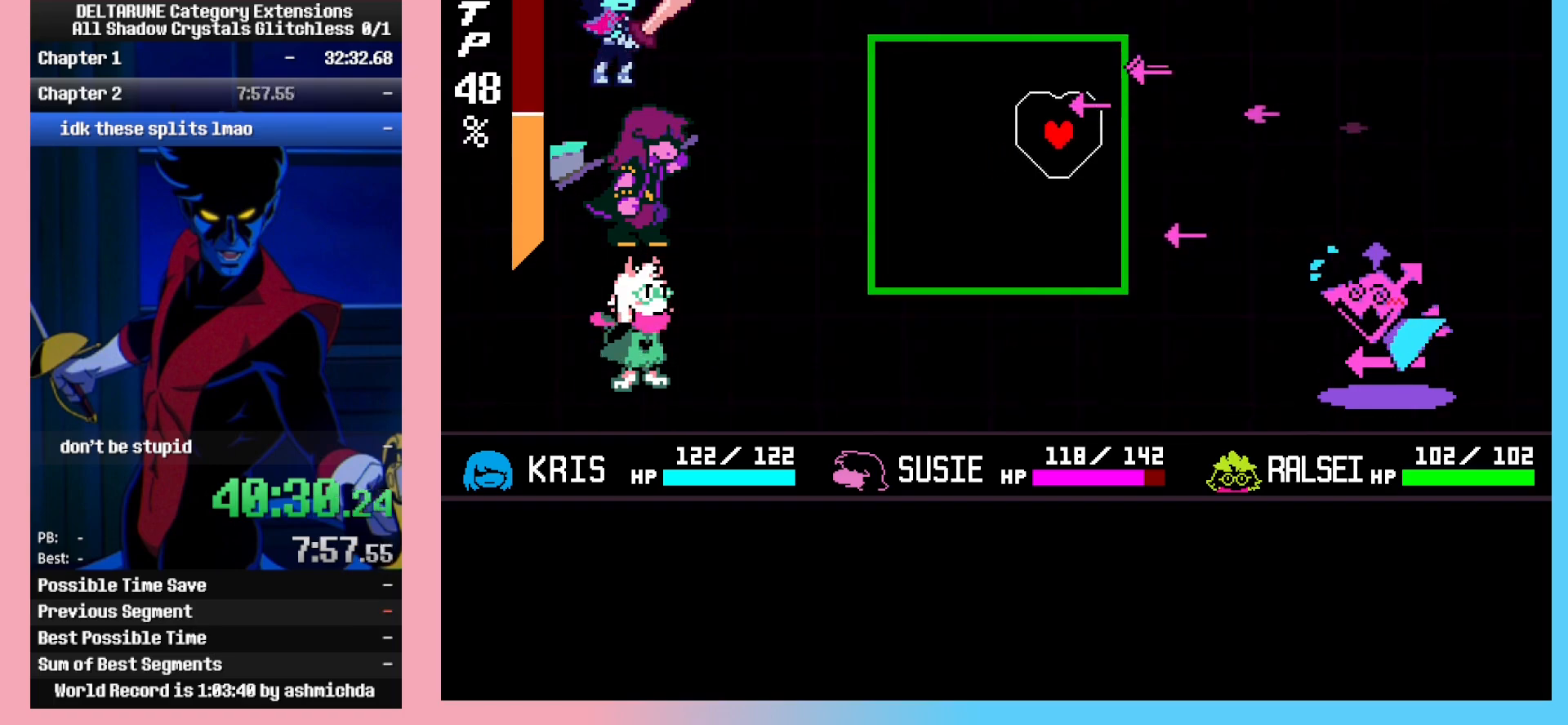
{"keys": ["ctrl_l"], "events": [[83, "down", "up"], [233, "up", "down"], [367, "left", "down"], [467, "left", "up"], [467, "up", "up"]]}
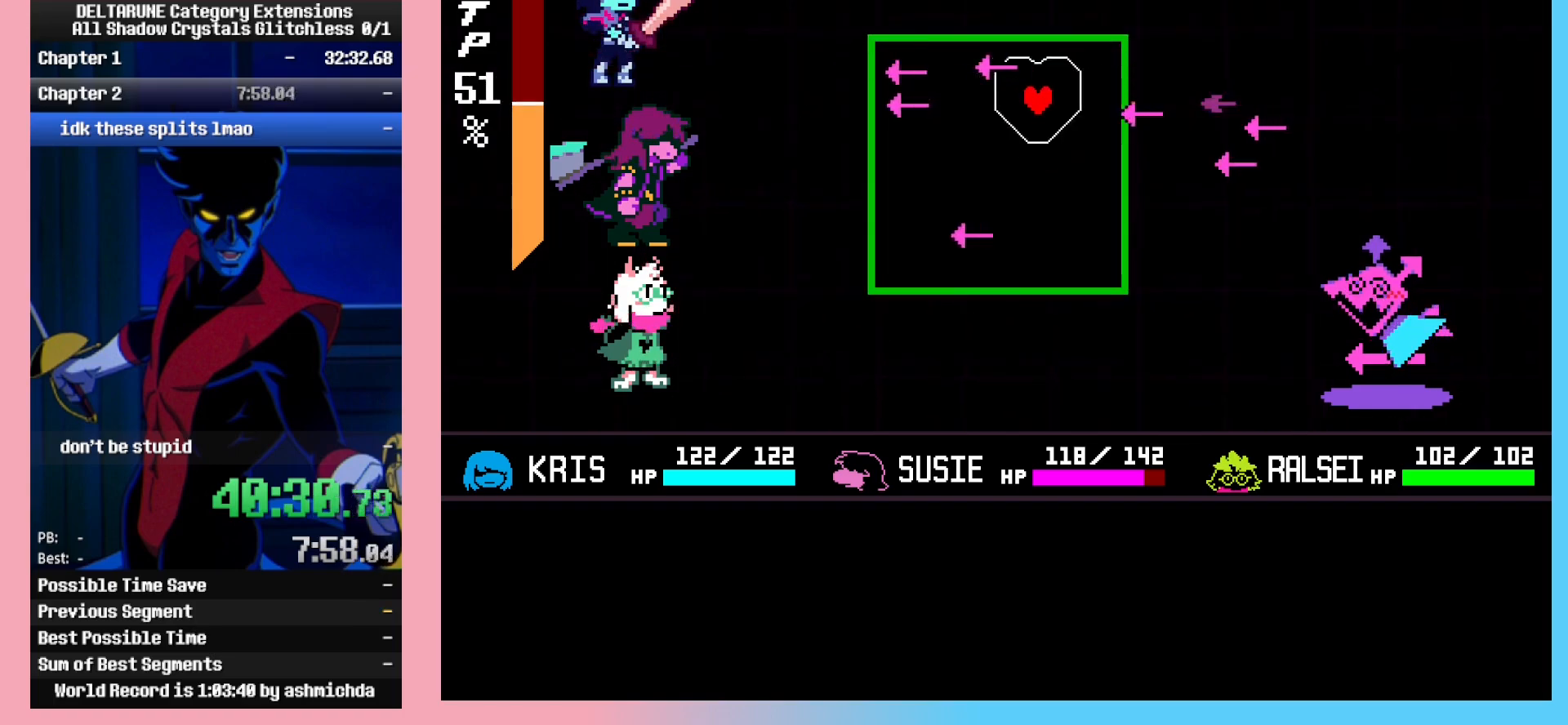
{"keys": ["ctrl_l"], "events": [[100, "up", "down"], [150, "up", "up"]]}
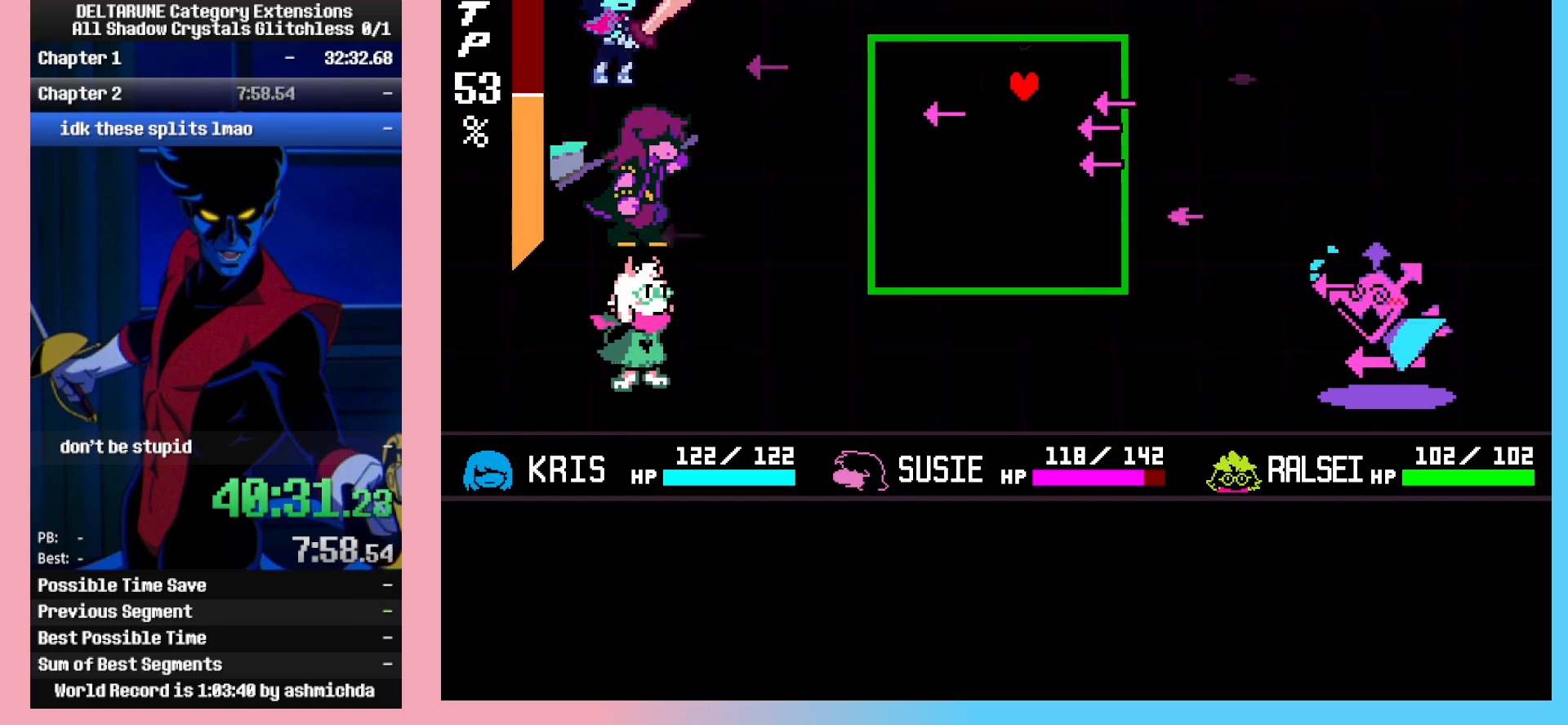
{"keys": ["ctrl_l", "down"], "events": [[167, "up", "down"], [217, "up", "up"], [350, "right", "down"], [400, "down", "down"], [500, "right", "up"]]}
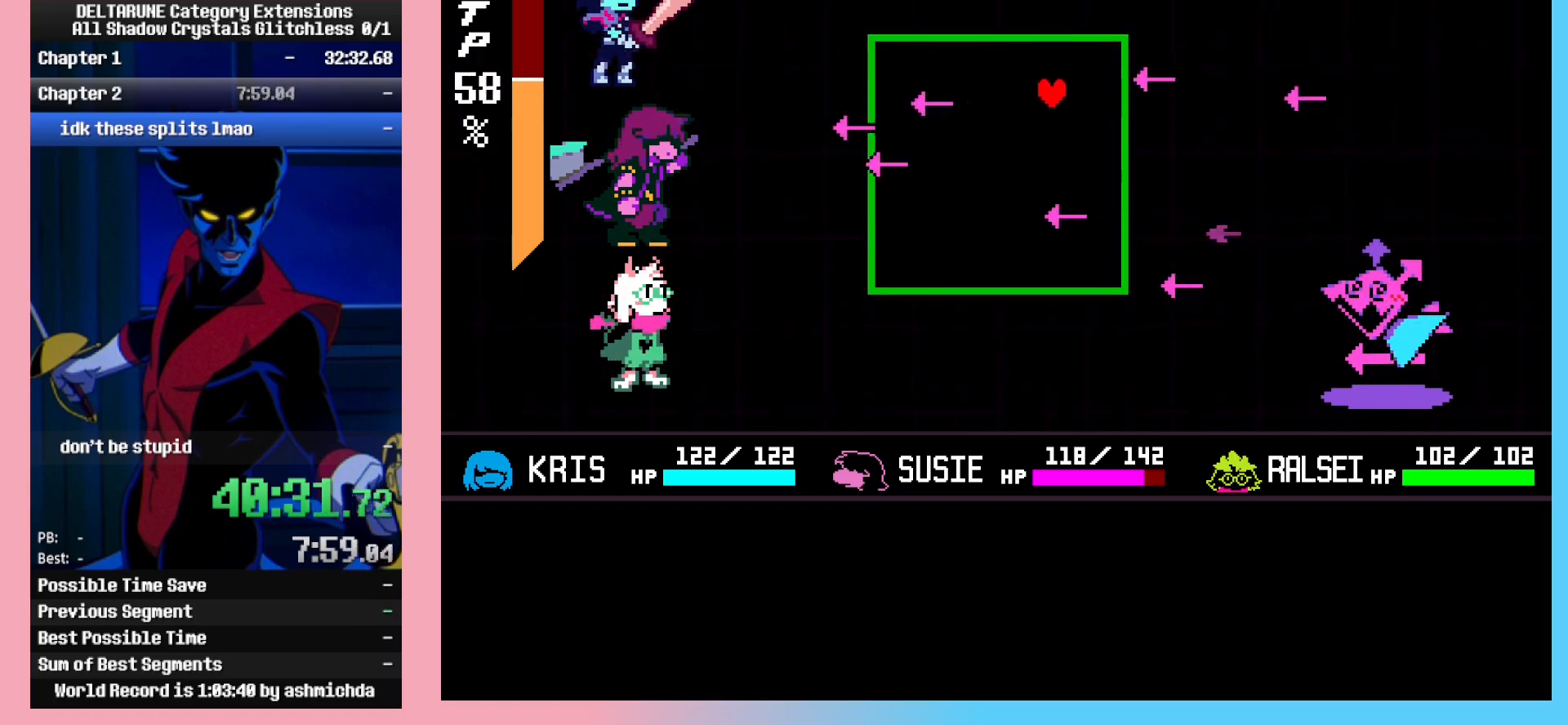
{"keys": ["ctrl_l"], "events": [[100, "down", "up"]]}
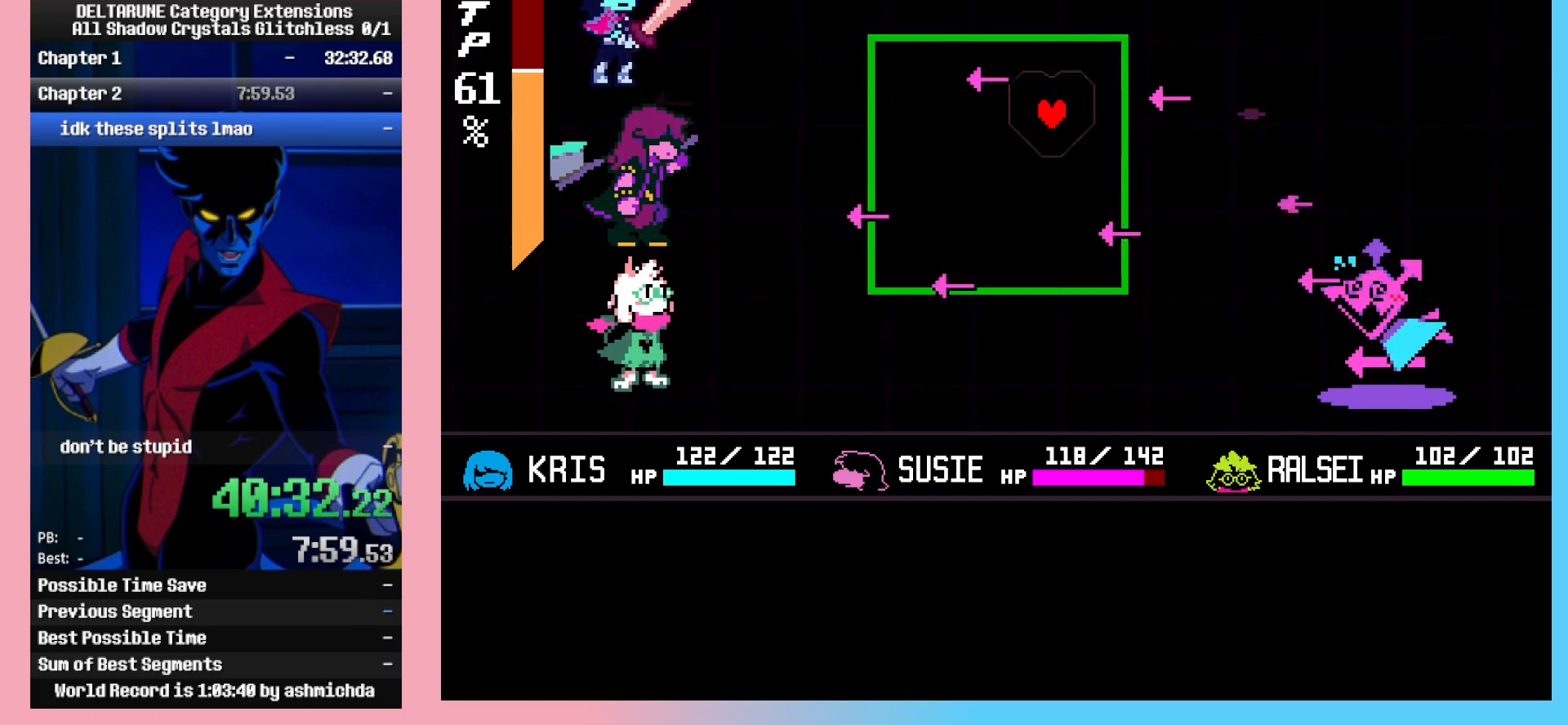
{"keys": ["ctrl_l"], "events": [[17, "down", "down"], [17, "right", "down"], [67, "down", "up"], [67, "right", "up"], [100, "right", "down"], [150, "right", "up"], [250, "down", "down"], [350, "down", "up"]]}
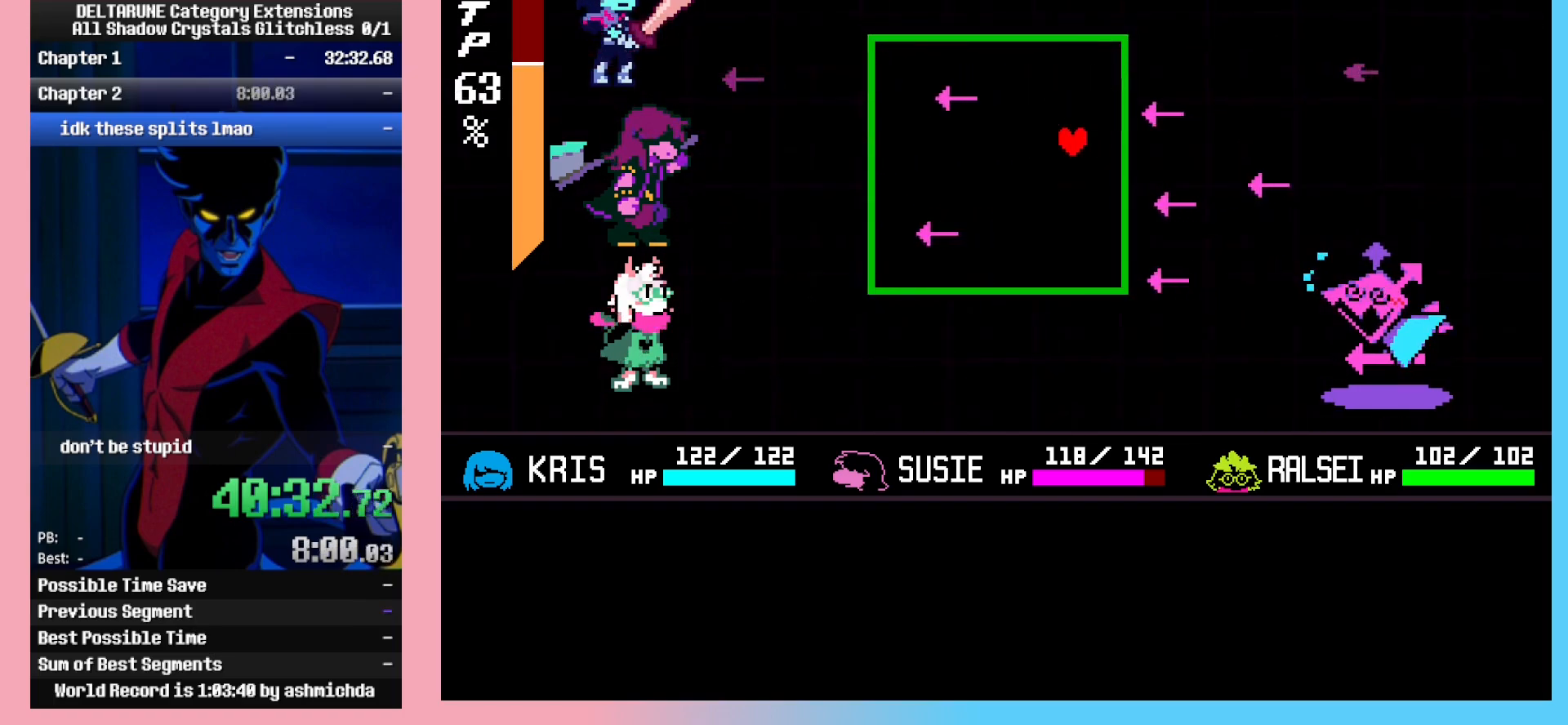
{"keys": ["ctrl_l"], "events": [[217, "down", "down"], [217, "right", "down"], [267, "down", "up"], [267, "right", "up"]]}
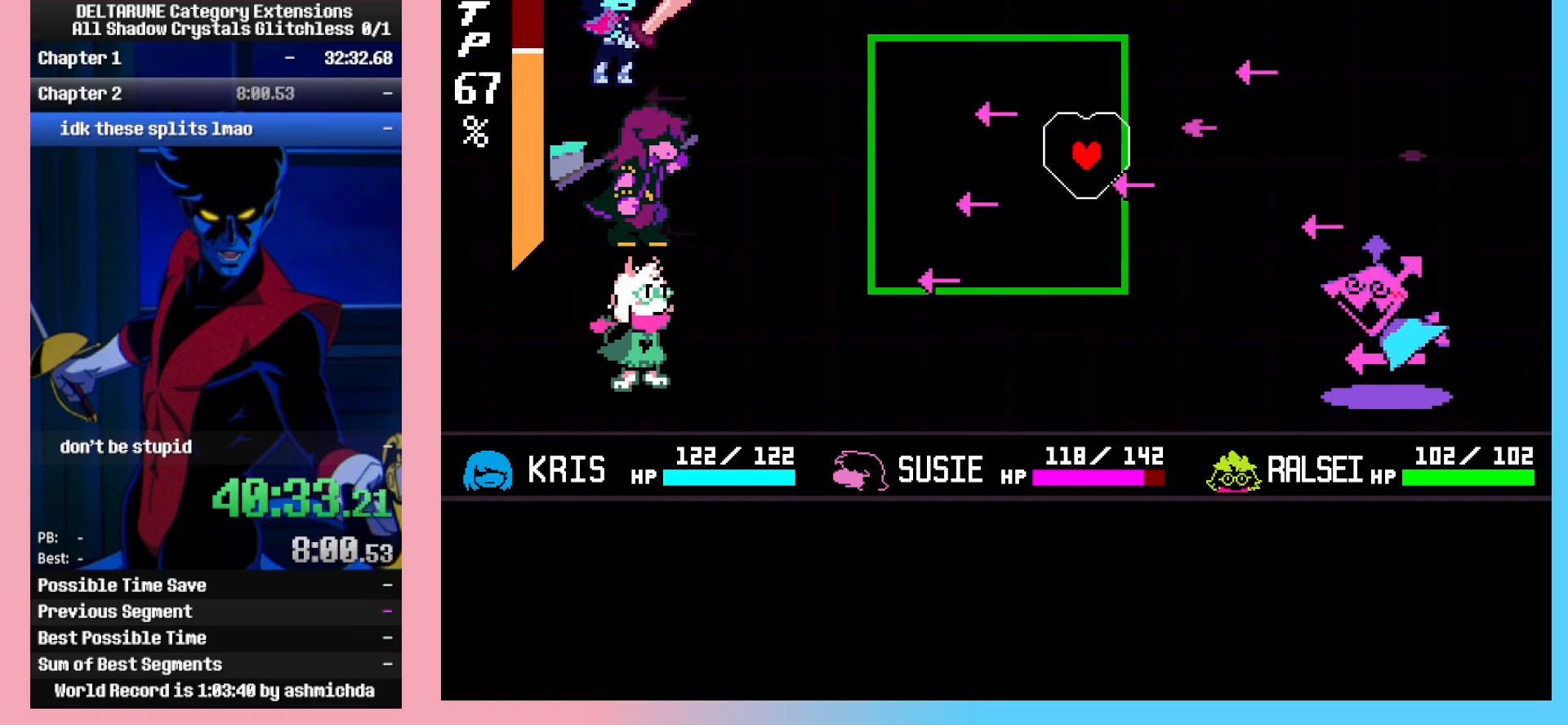
{"keys": ["ctrl_l"], "events": []}
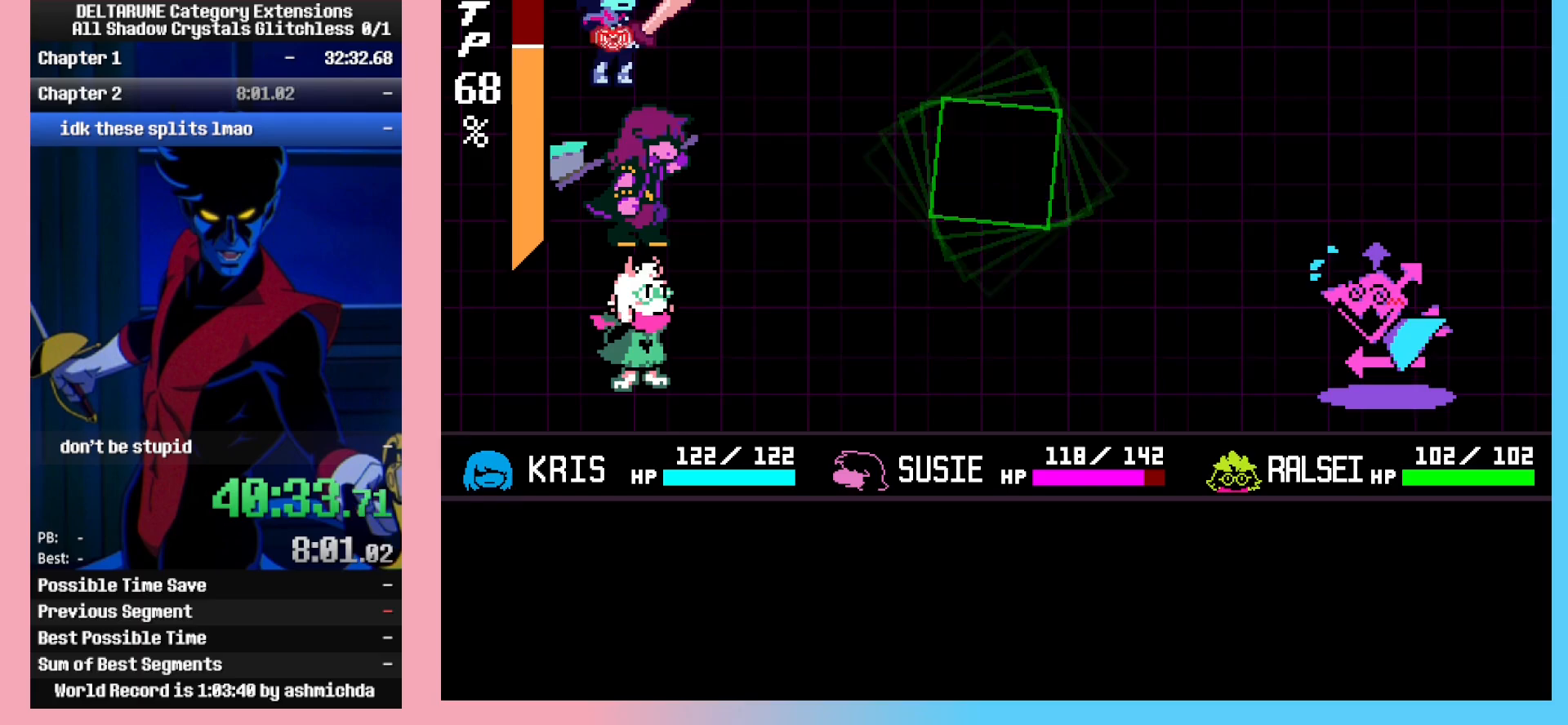
{"keys": ["ctrl_l", "z"], "events": [[200, "return", "down"], [250, "return", "up"], [250, "z", "down"], [300, "z", "up"], [350, "return", "down"], [350, "z", "down"], [383, "return", "up"], [383, "z", "up"], [433, "return", "down"], [433, "z", "down"], [483, "return", "up"]]}
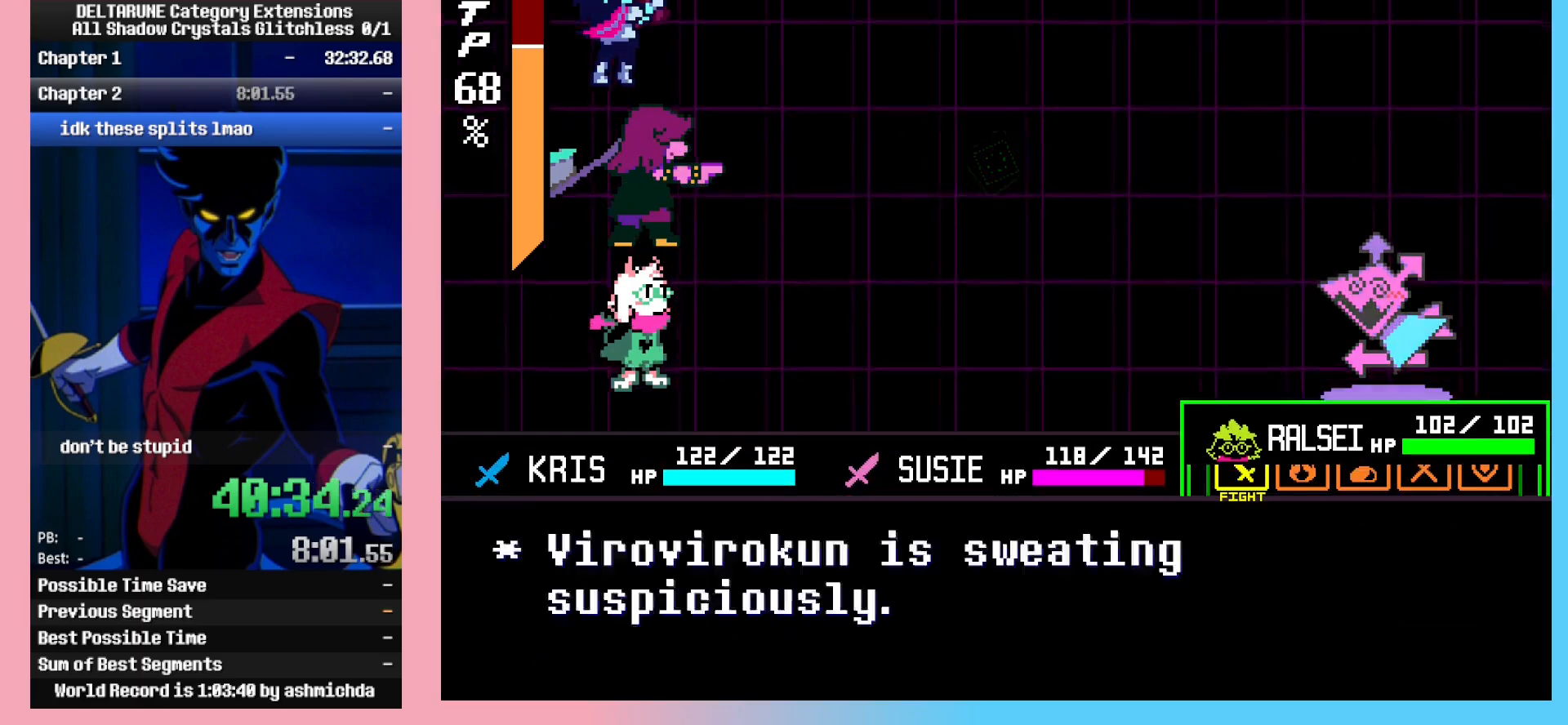
{"keys": ["ctrl_l"], "events": [[33, "return", "down"], [83, "return", "up"], [83, "z", "up"], [350, "return", "down"], [400, "return", "up"]]}
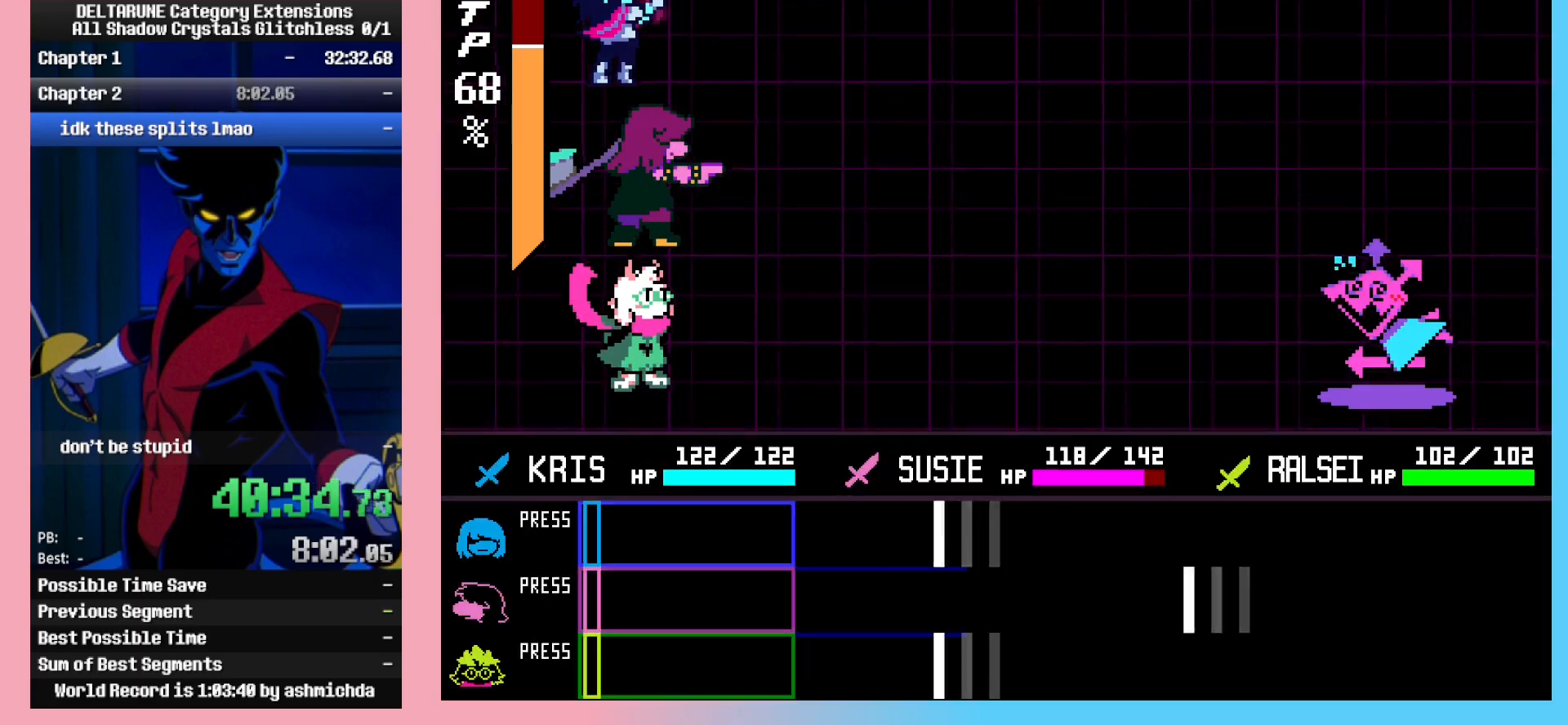
{"keys": ["ctrl_l"], "events": []}
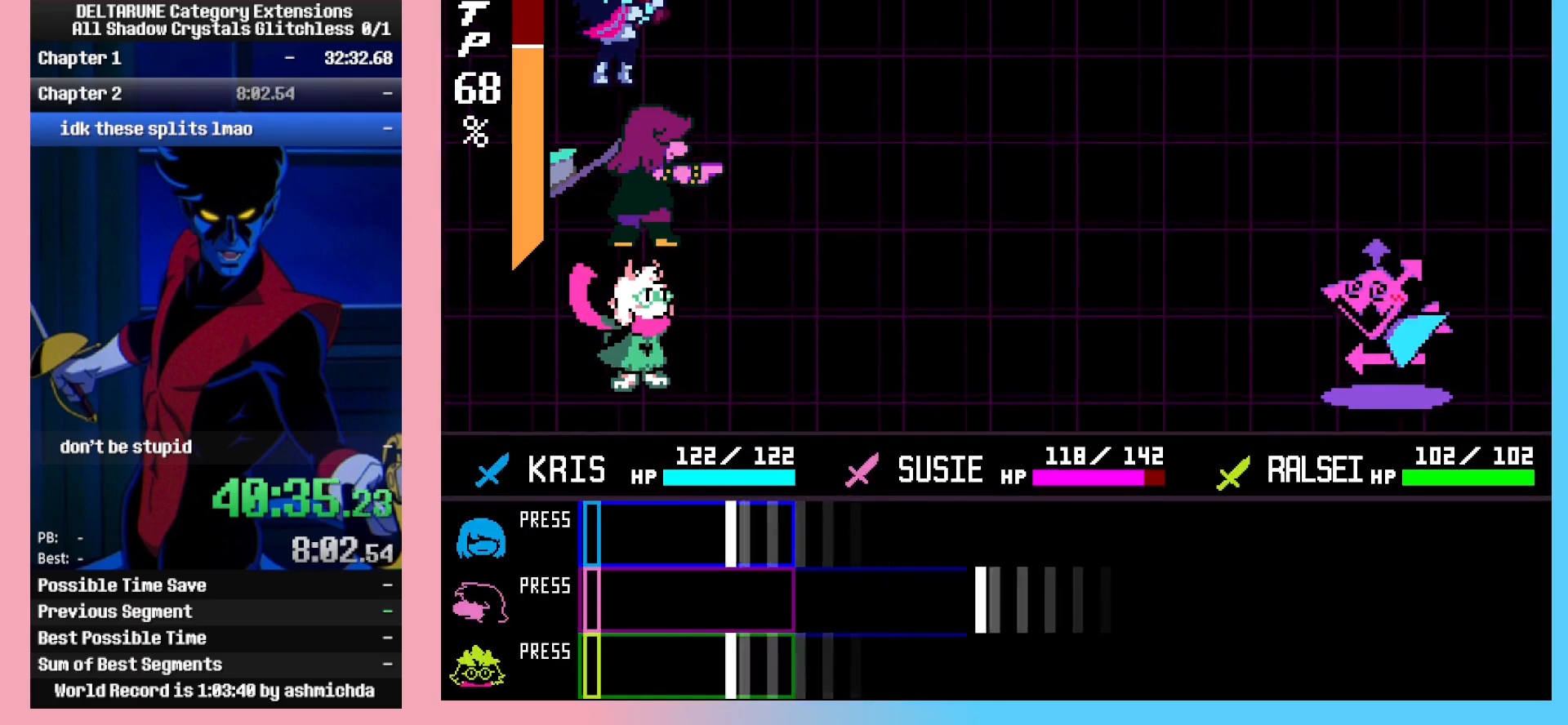
{"keys": ["ctrl_l"], "events": [[300, "z", "down"], [383, "z", "up"]]}
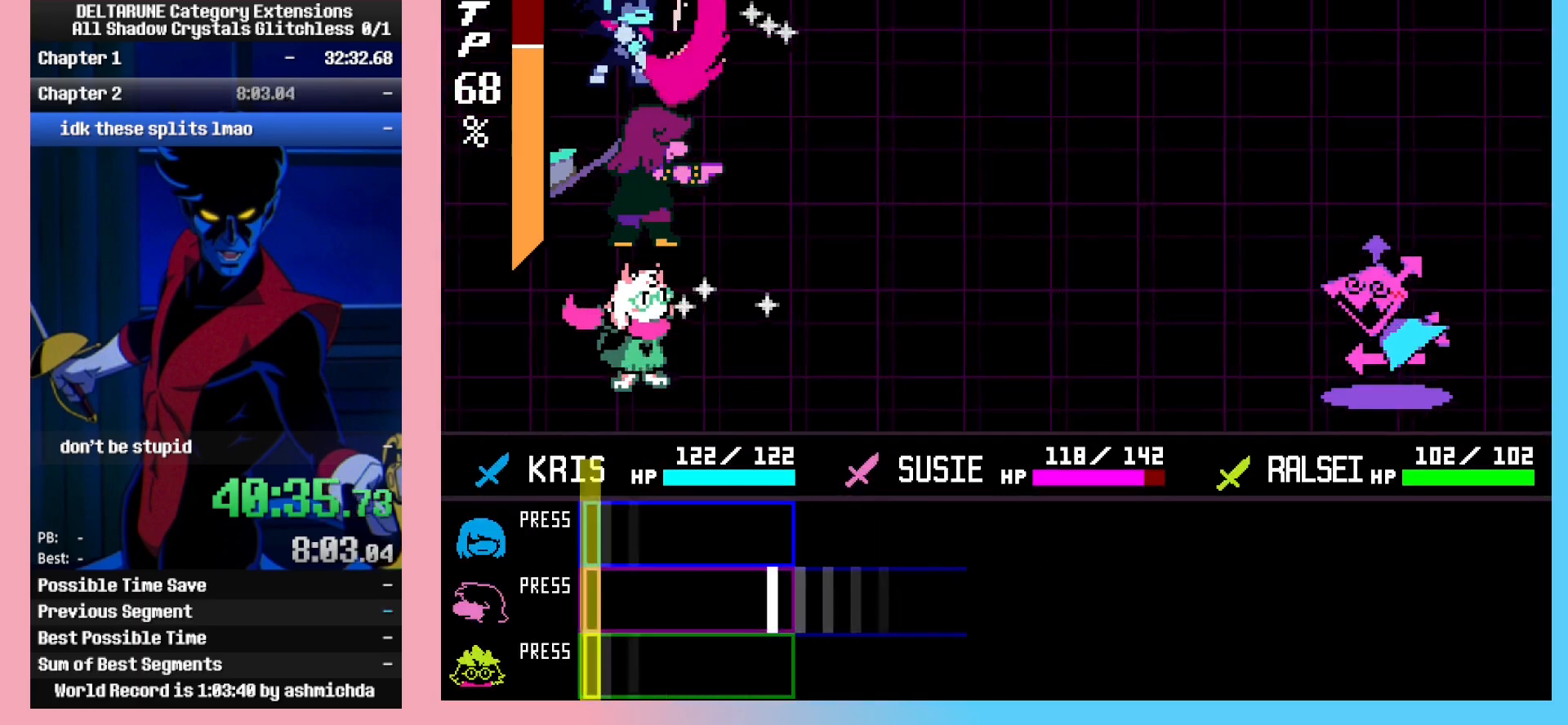
{"keys": ["ctrl_l", "z"], "events": [[450, "return", "down"], [500, "return", "up"], [500, "z", "down"]]}
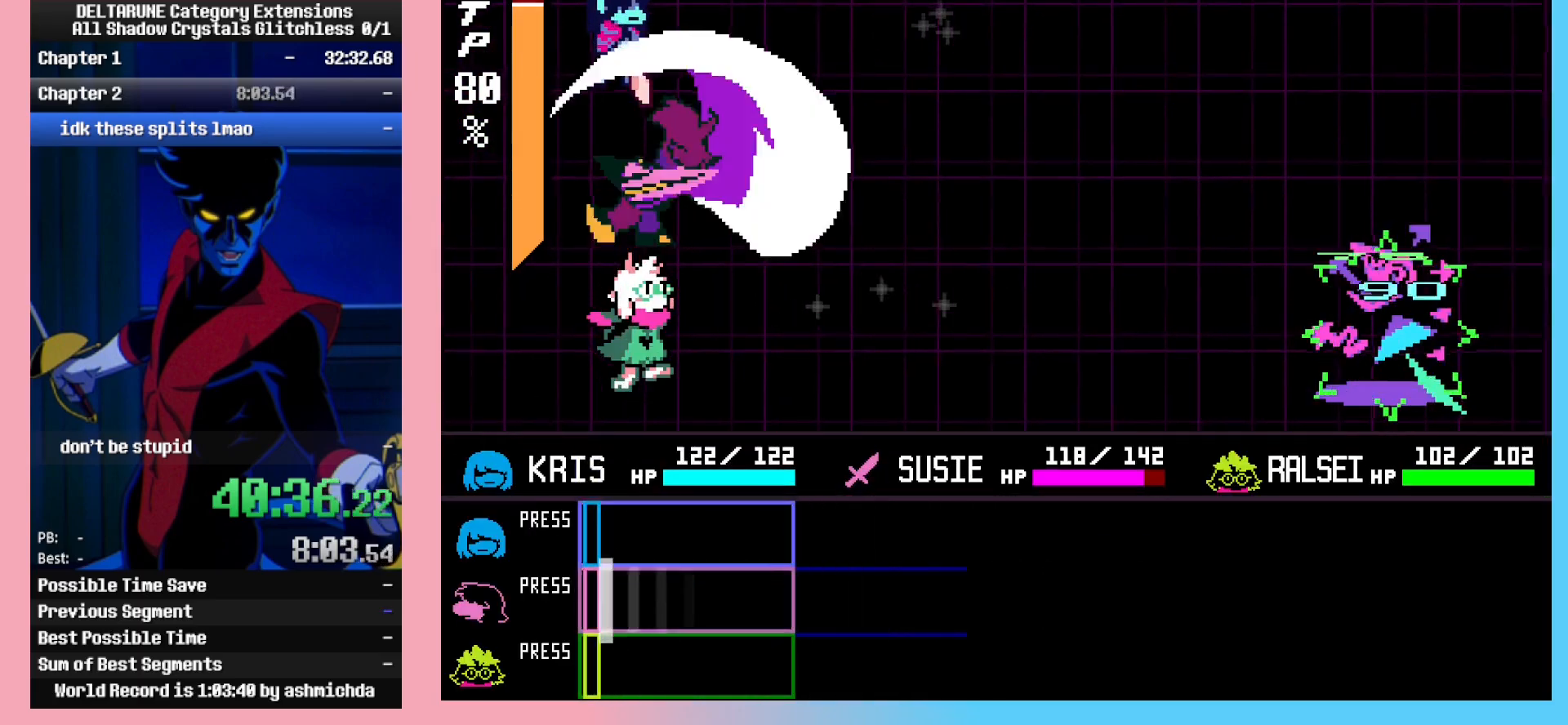
{"keys": ["ctrl_l", "z"], "events": [[50, "return", "down"], [50, "z", "up"], [100, "return", "up"], [100, "z", "down"], [133, "return", "down"], [133, "z", "up"], [183, "return", "up"], [183, "z", "down"], [233, "return", "down"], [233, "z", "up"], [283, "return", "up"], [283, "z", "down"], [333, "return", "down"], [333, "z", "up"], [367, "return", "up"], [367, "z", "down"], [417, "return", "down"], [417, "z", "up"], [467, "return", "up"], [467, "z", "down"]]}
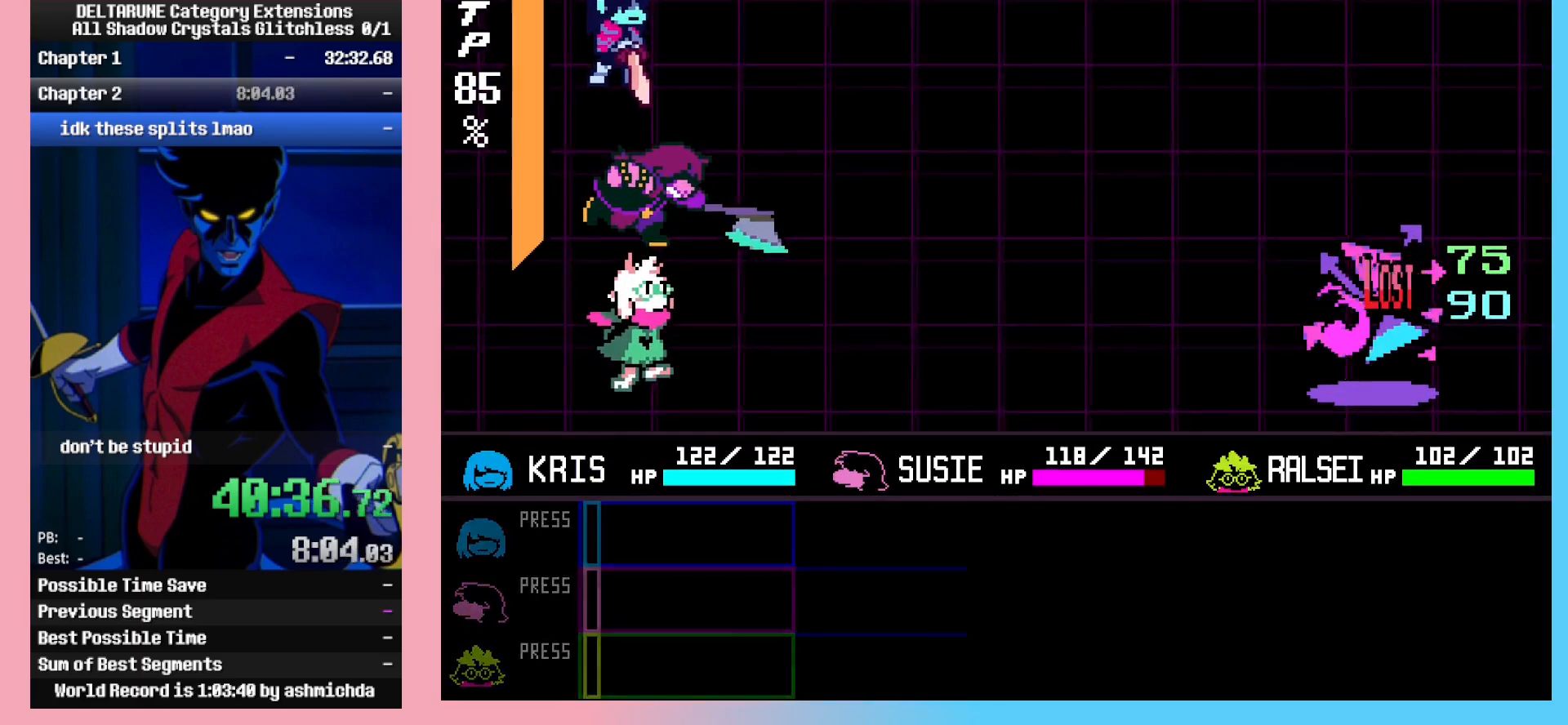
{"keys": ["ctrl_l", "right"], "events": [[17, "z", "up"], [350, "right", "down"], [433, "z", "down"], [483, "z", "up"]]}
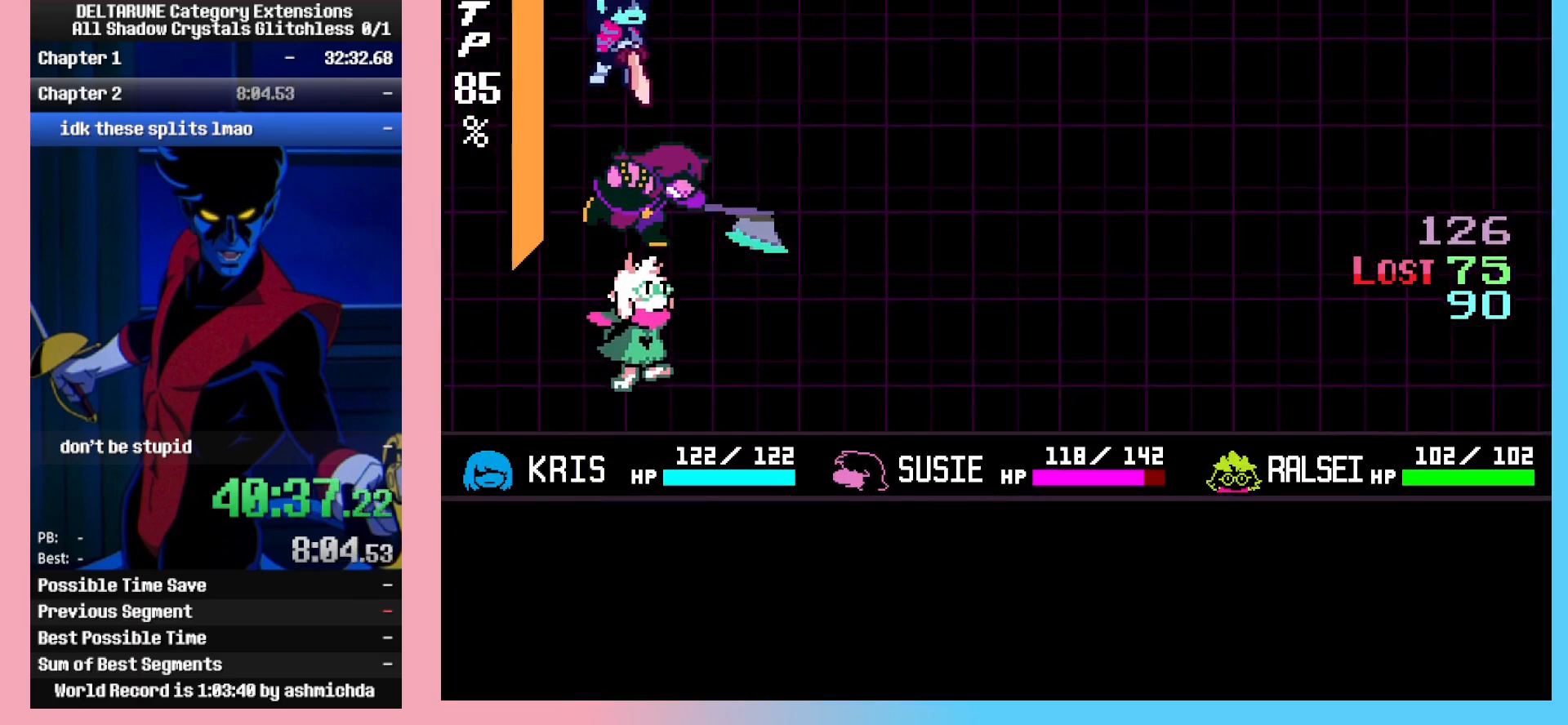
{"keys": ["ctrl_l", "right"], "events": [[83, "z", "down"], [117, "z", "up"], [217, "z", "down"], [317, "z", "up"]]}
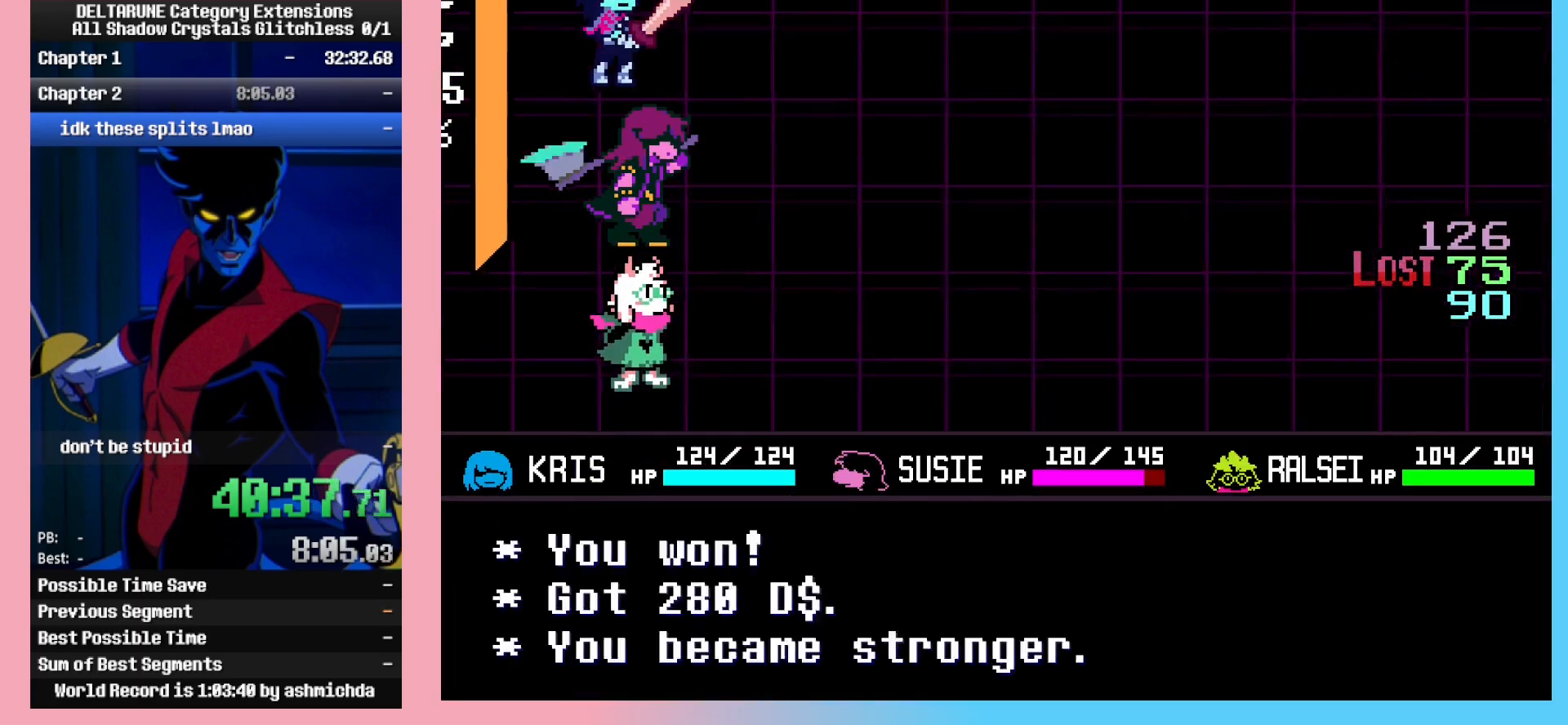
{"keys": ["ctrl_l", "right"], "events": []}
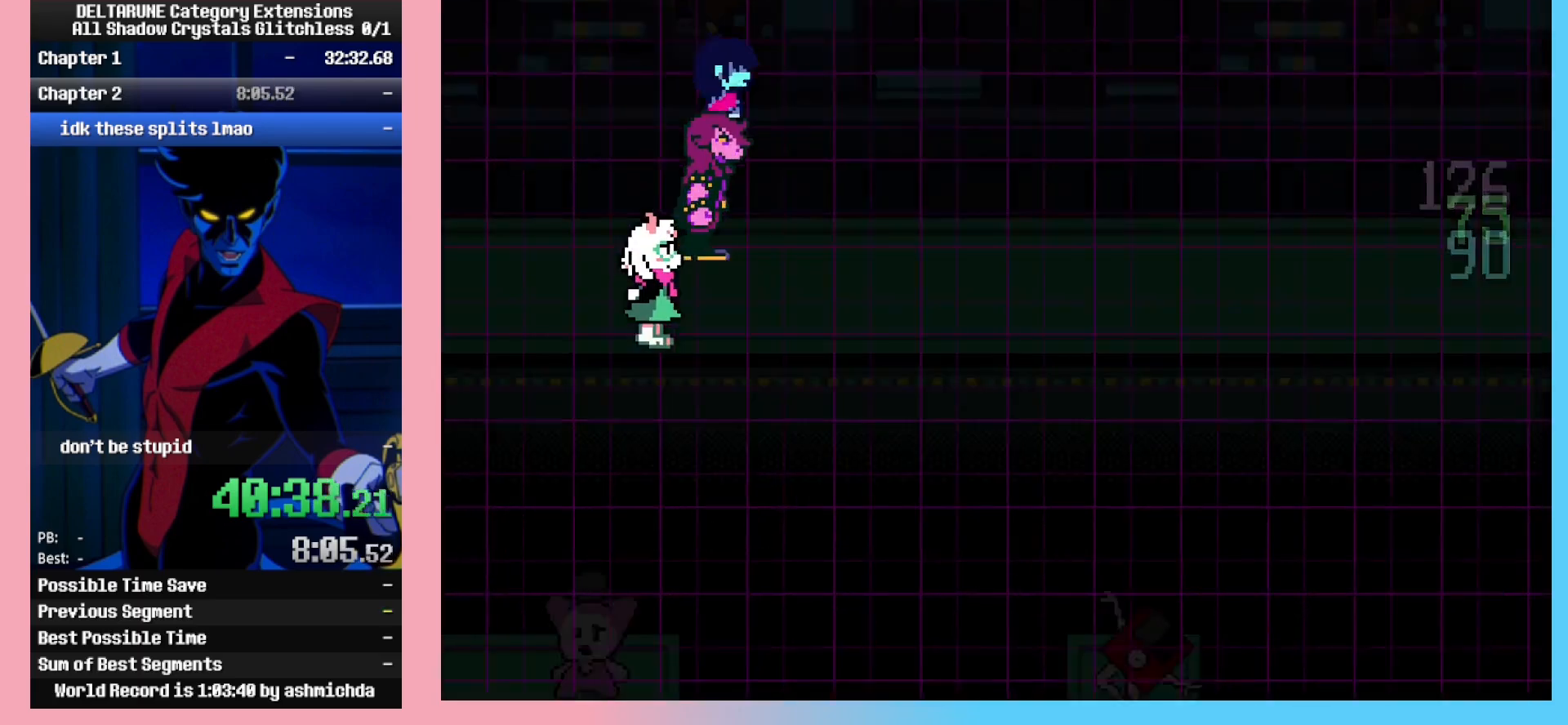
{"keys": ["ctrl_l", "right"], "events": []}
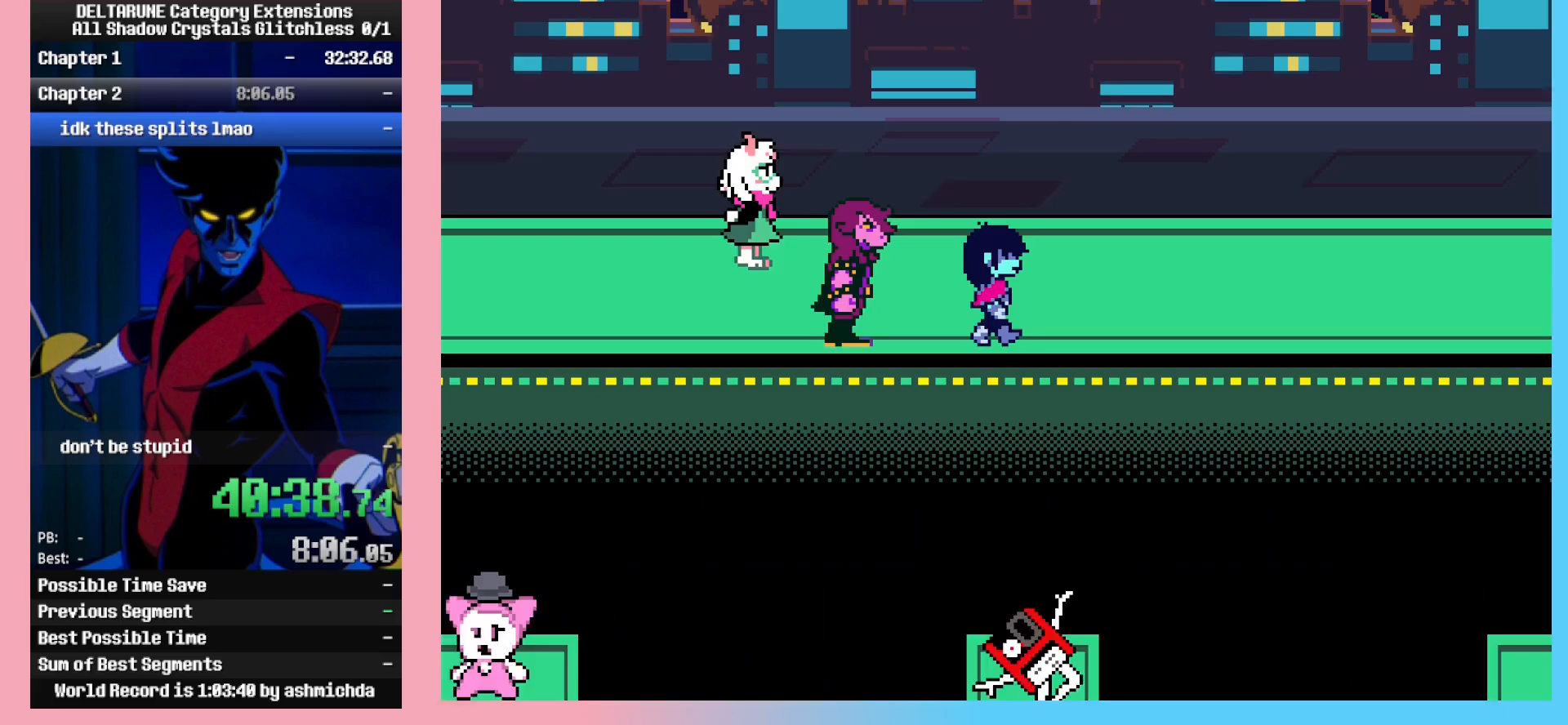
{"keys": ["ctrl_l", "right"], "events": []}
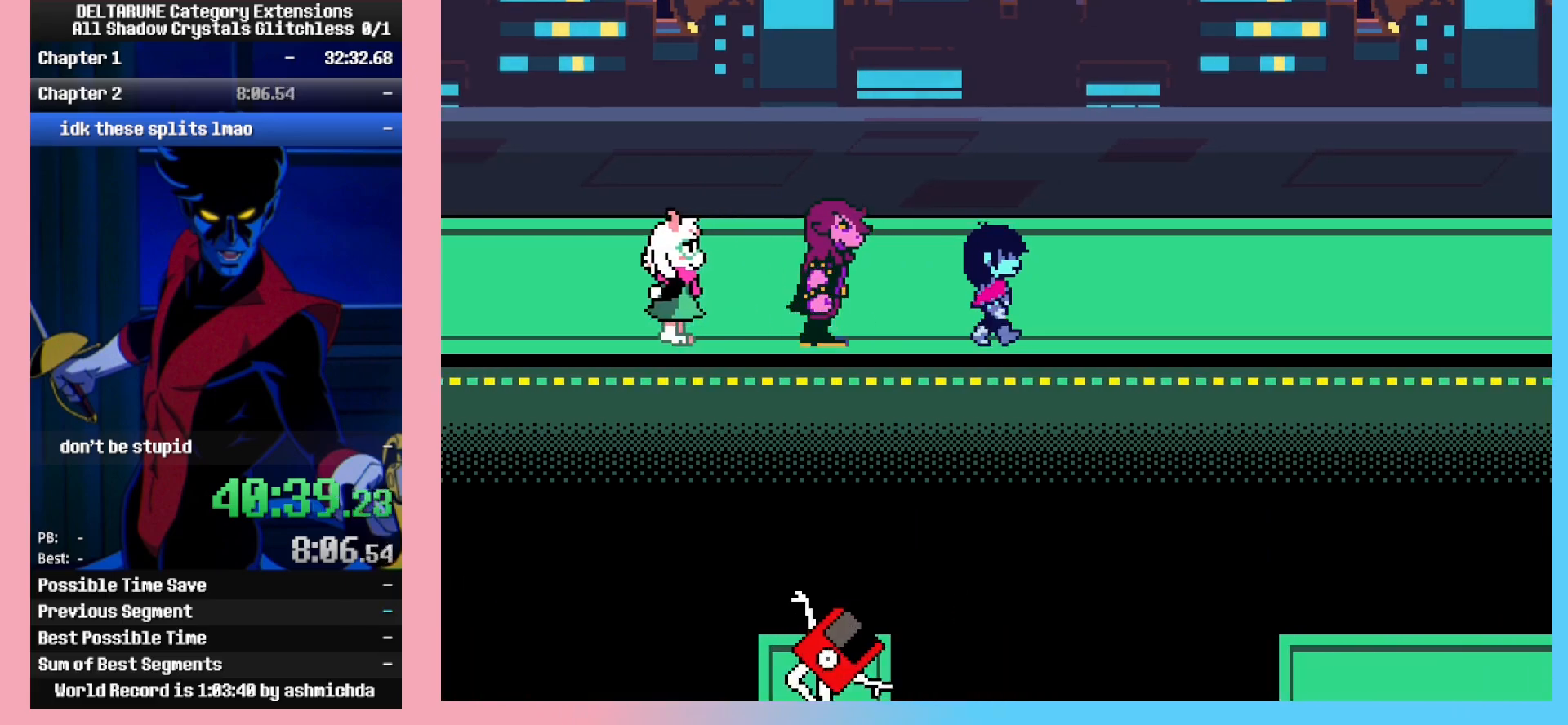
{"keys": ["ctrl_l", "right"], "events": []}
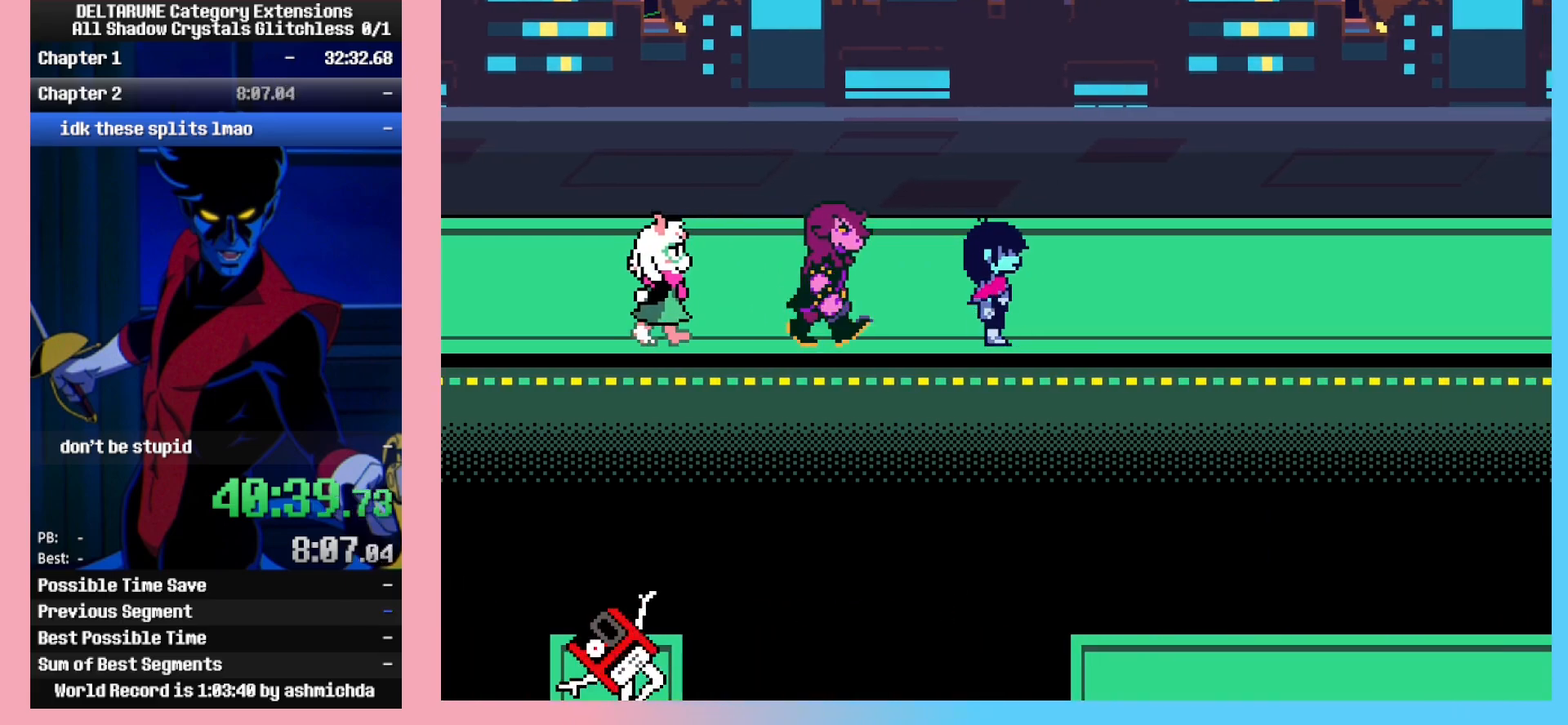
{"keys": ["ctrl_l", "right"], "events": []}
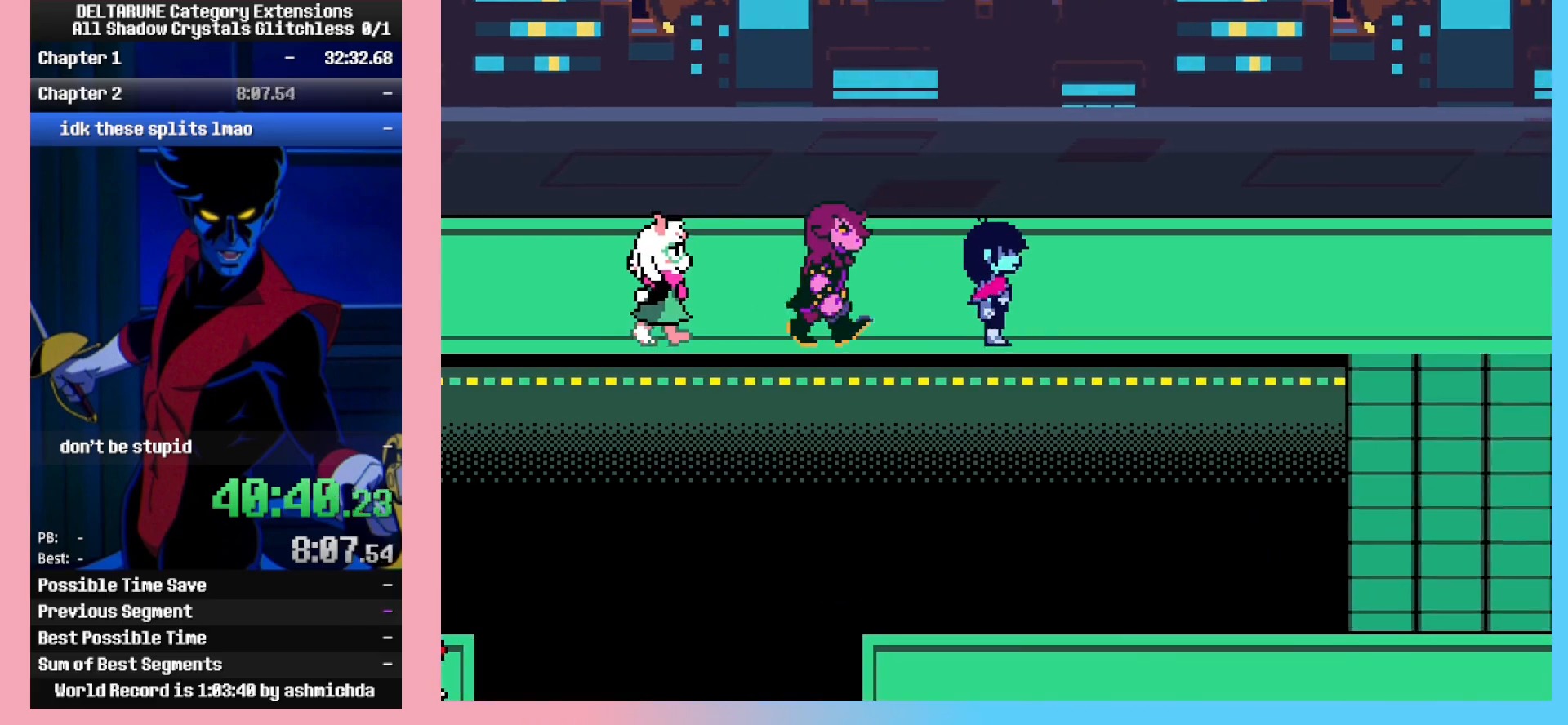
{"keys": ["ctrl_l", "right"], "events": []}